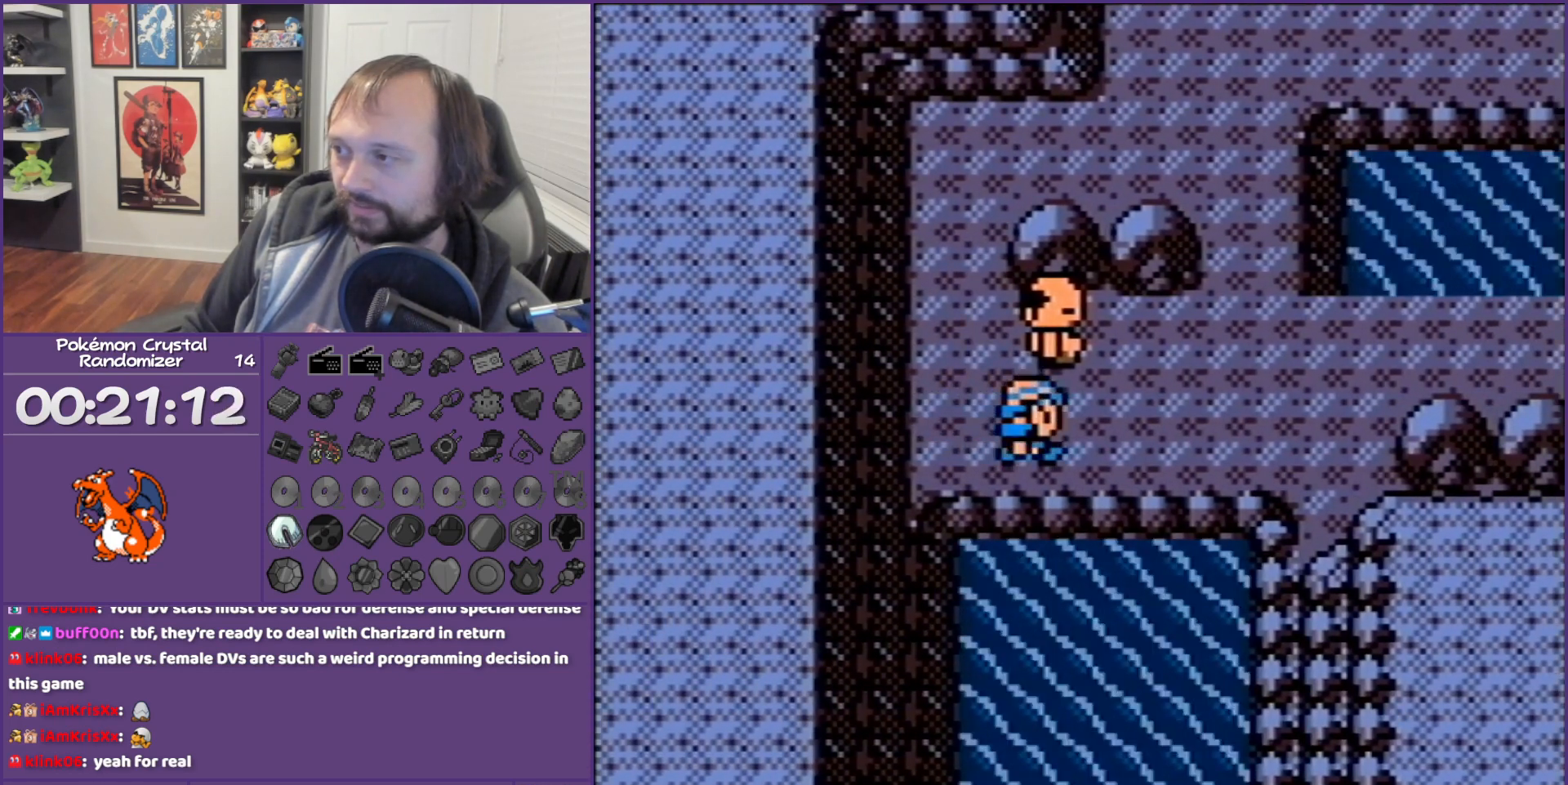
Gameplay with a controller (Nintendo layout); each line is a JSON object with the inputs held at the frame after it. "events" lists button and stick changes between this image and that frame as [ms after this image, input, new state], when the widget could be followed in between. Not read: L3 R3.
{"buttons": ["B", "DPAD_RIGHT"], "events": []}
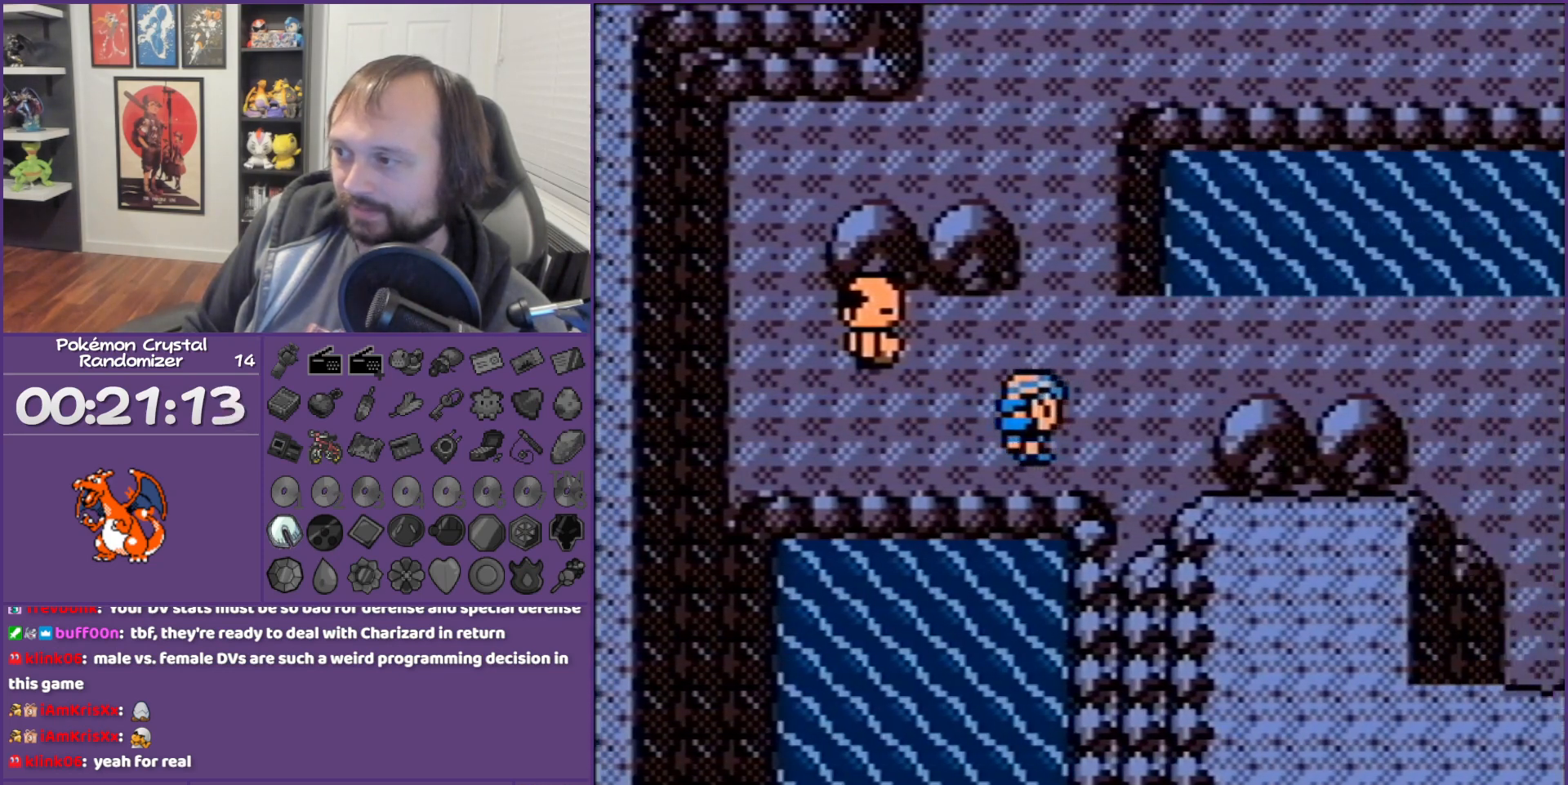
{"buttons": ["DPAD_UP", "DPAD_RIGHT"], "events": [[83, "B", "up"], [233, "DPAD_UP", "down"], [300, "DPAD_RIGHT", "up"], [467, "DPAD_RIGHT", "down"]]}
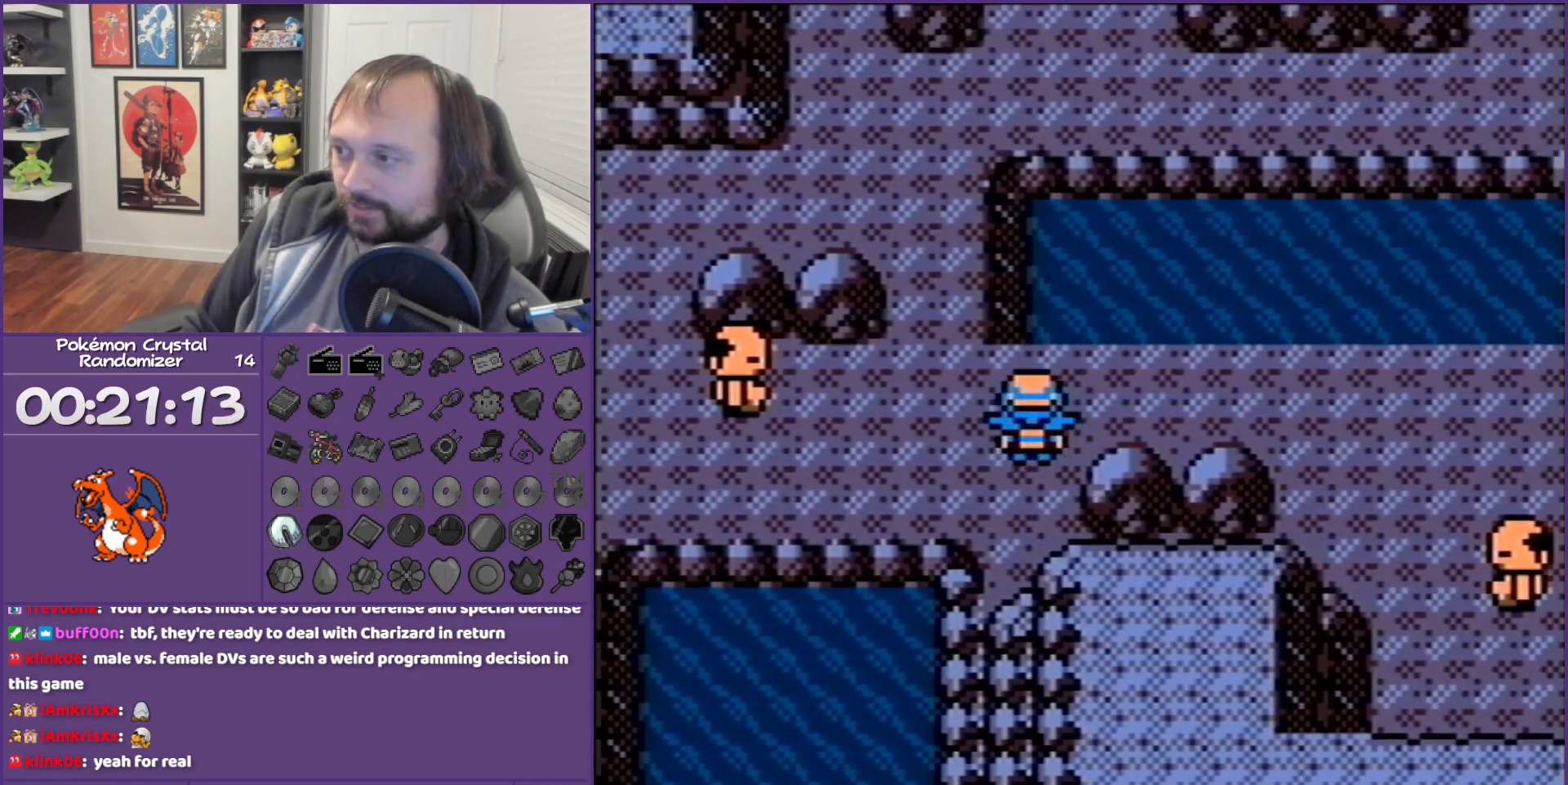
{"buttons": ["DPAD_RIGHT"], "events": [[50, "DPAD_UP", "up"]]}
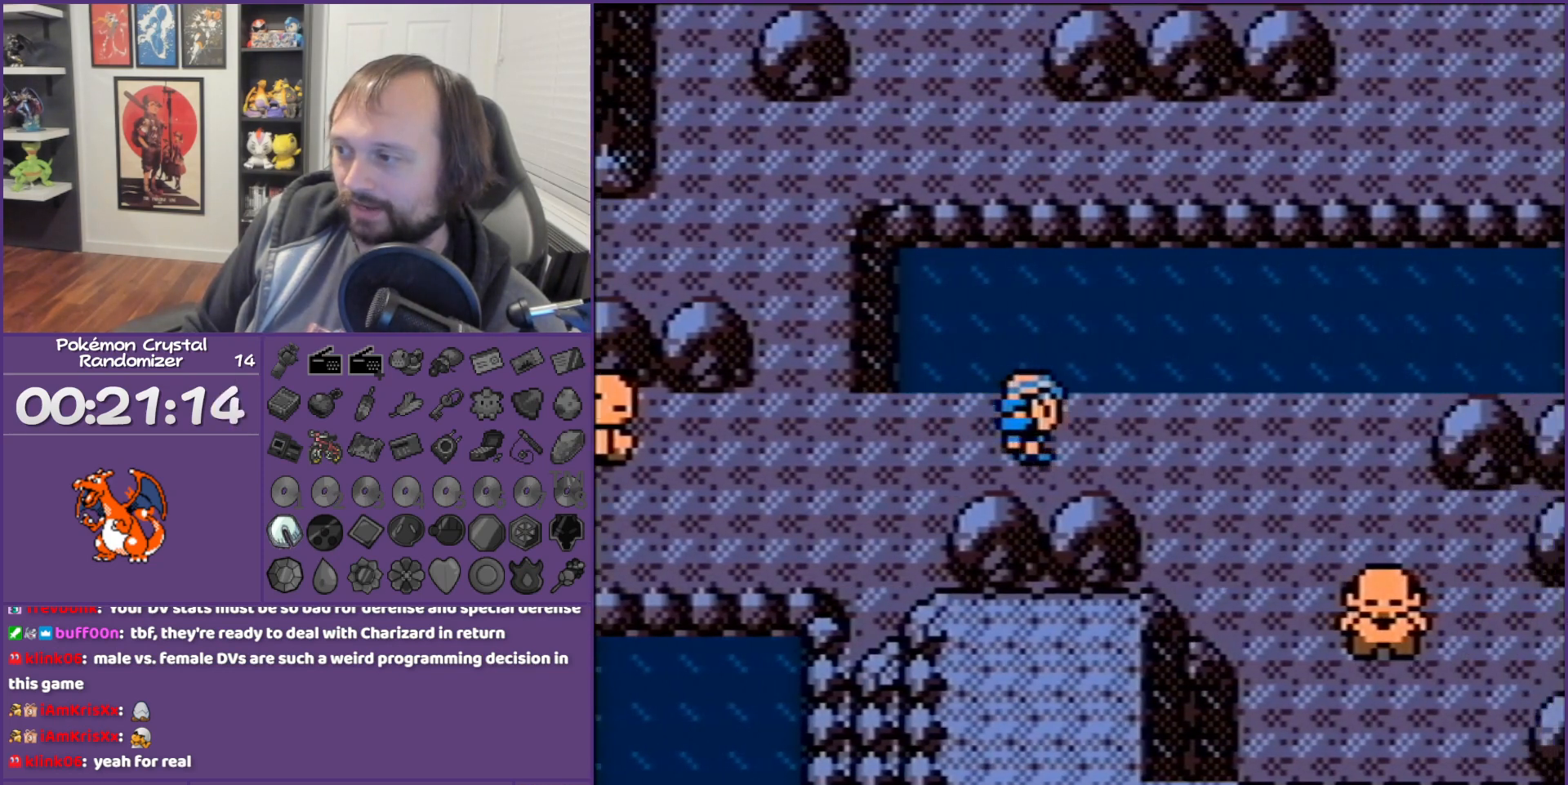
{"buttons": ["DPAD_DOWN"], "events": [[417, "DPAD_DOWN", "down"], [417, "DPAD_RIGHT", "up"]]}
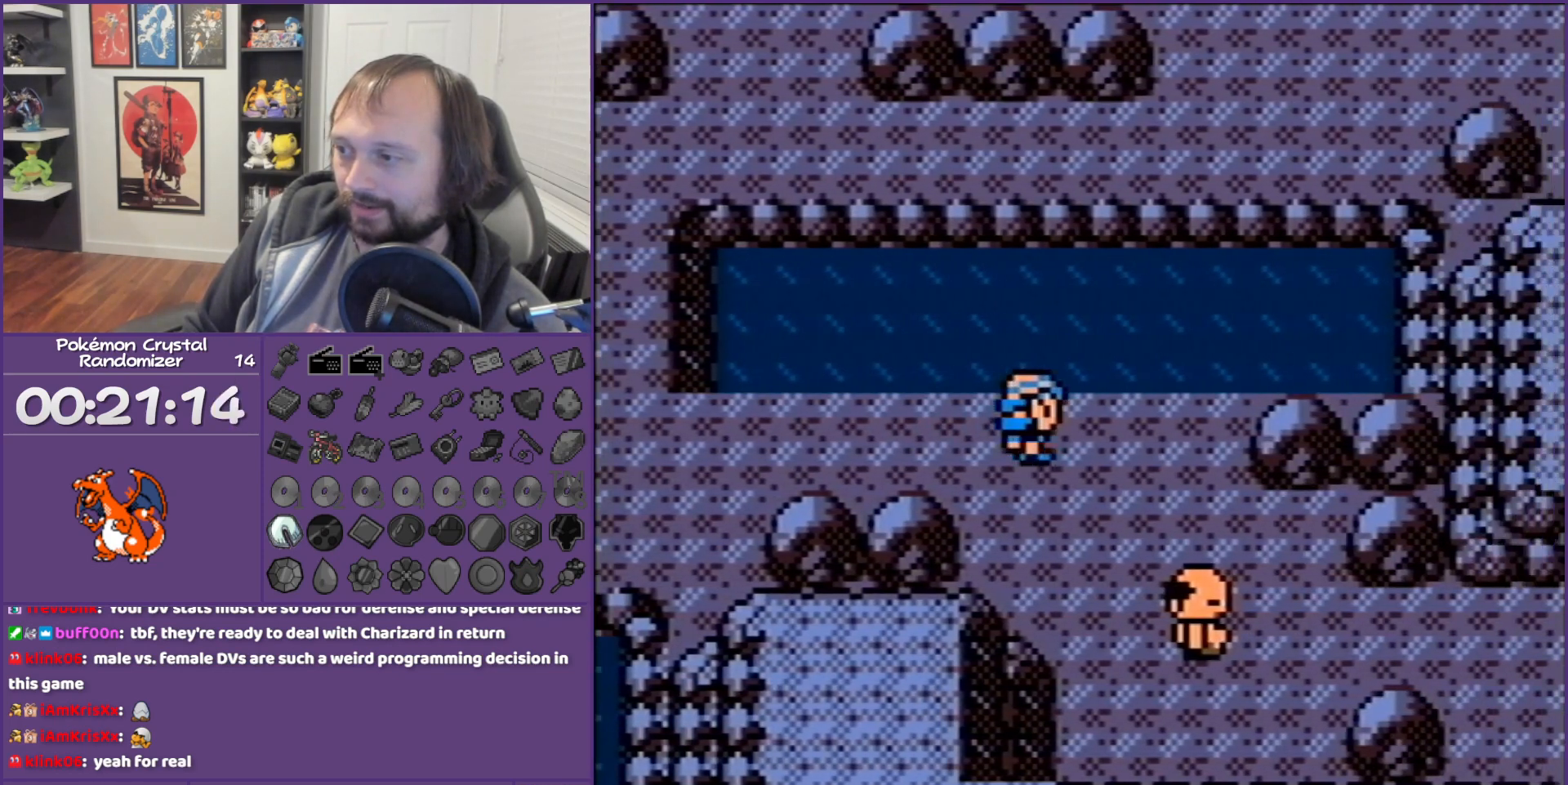
{"buttons": [], "events": [[283, "DPAD_DOWN", "up"]]}
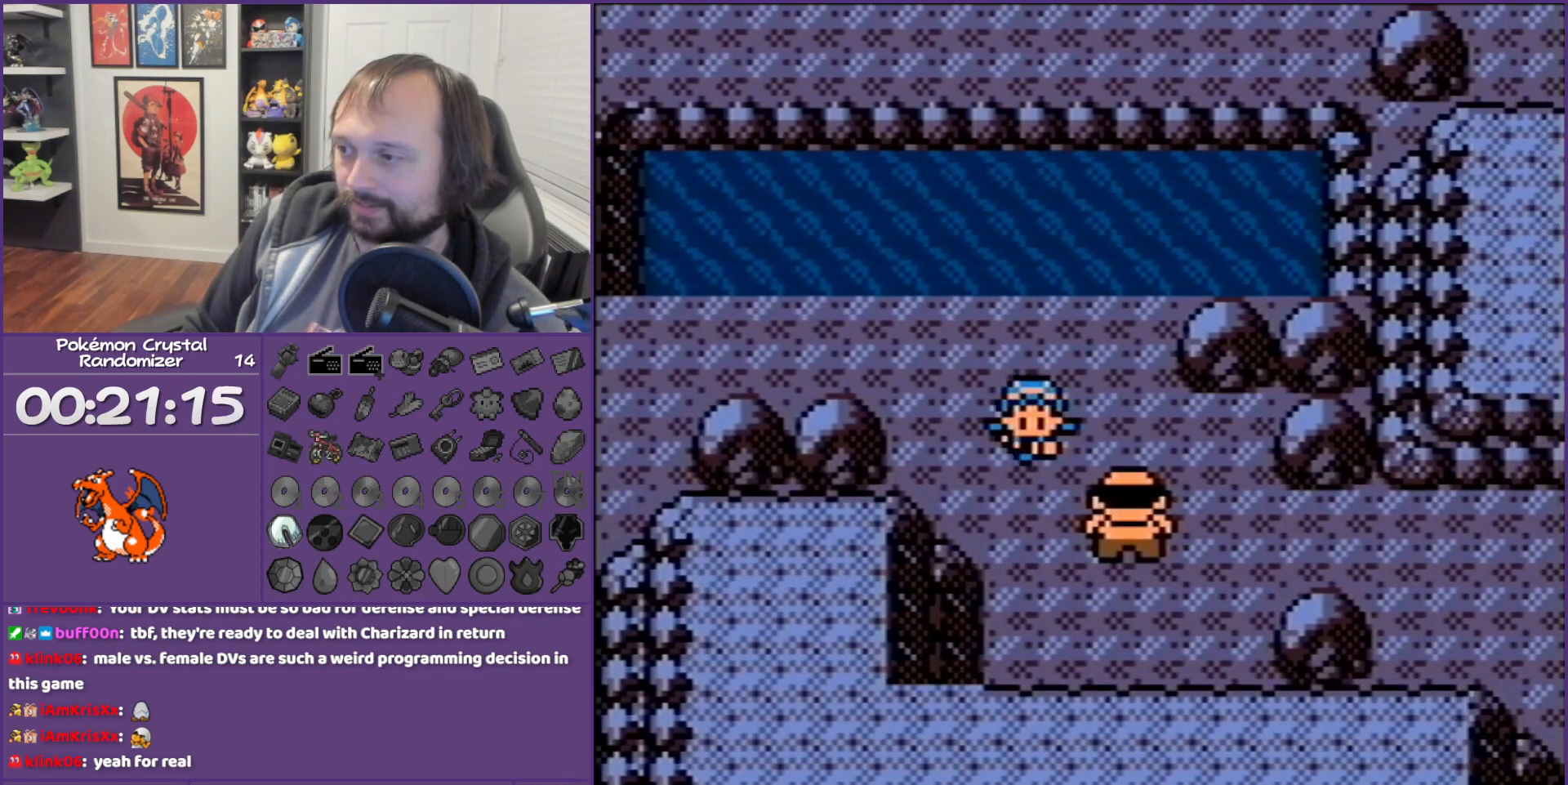
{"buttons": [], "events": []}
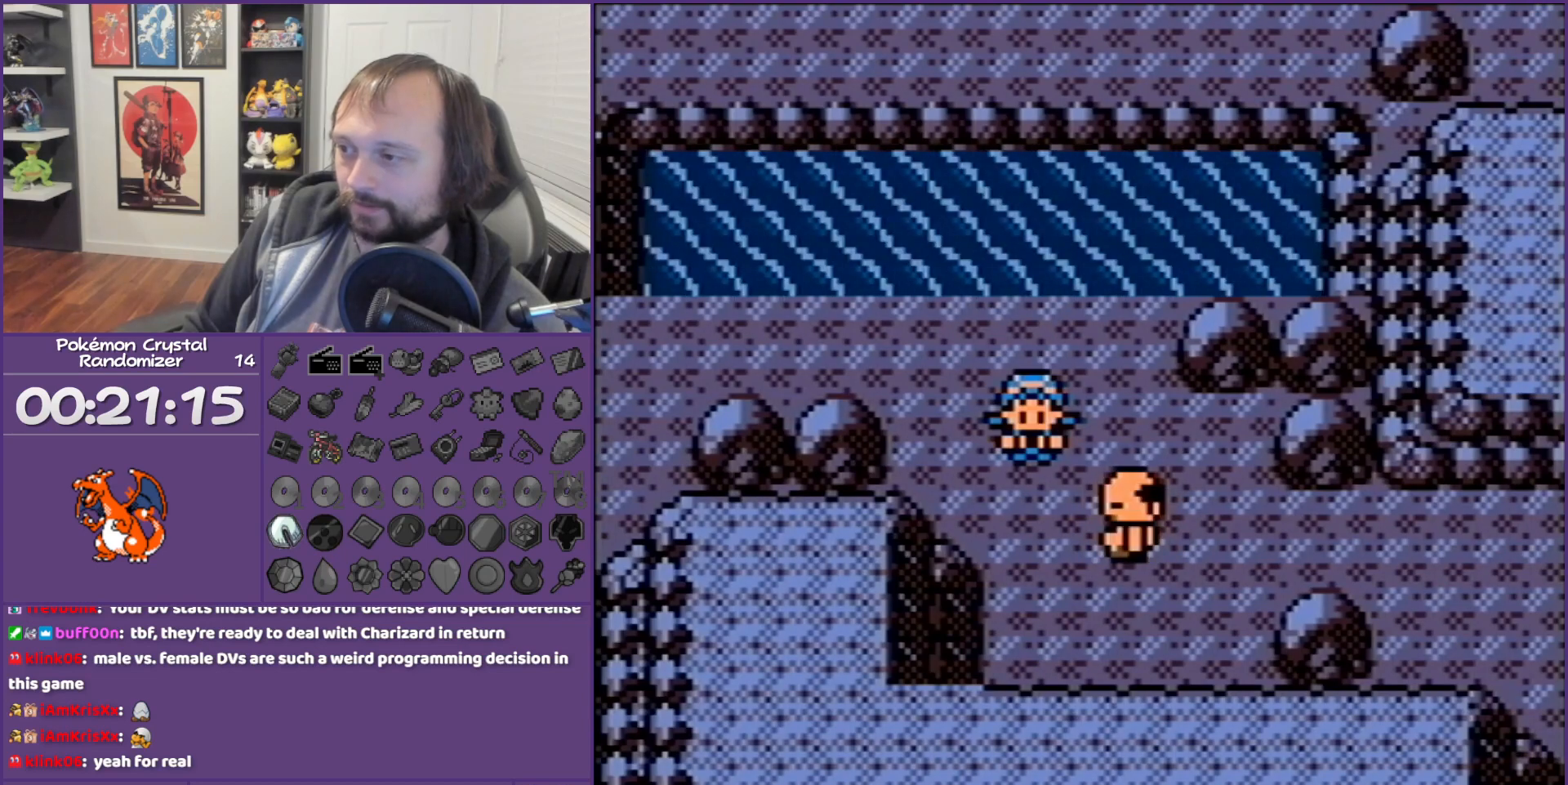
{"buttons": ["DPAD_DOWN"], "events": [[367, "DPAD_DOWN", "down"]]}
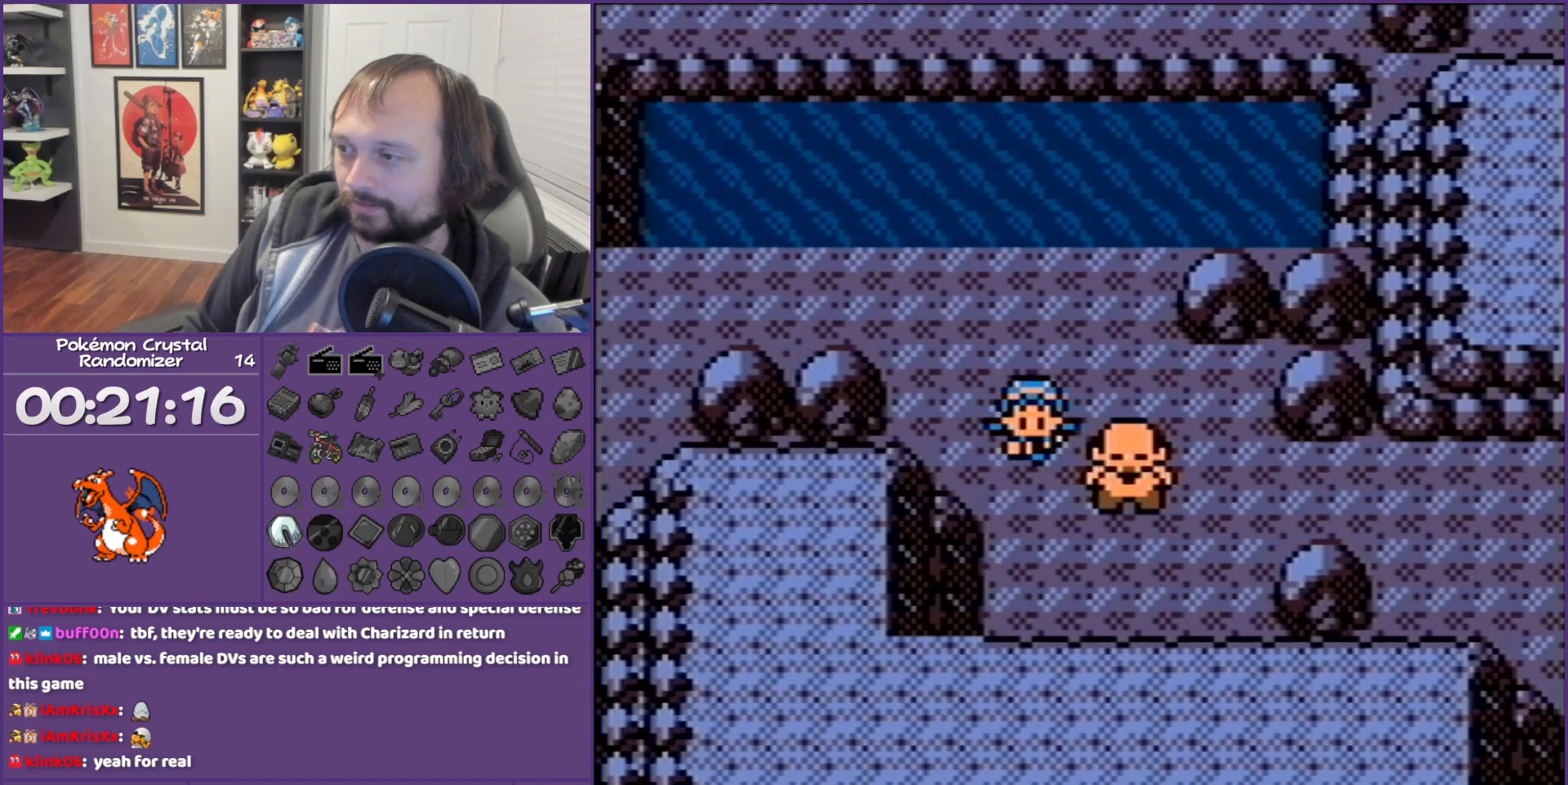
{"buttons": ["DPAD_RIGHT"], "events": [[317, "DPAD_DOWN", "up"], [317, "DPAD_RIGHT", "down"]]}
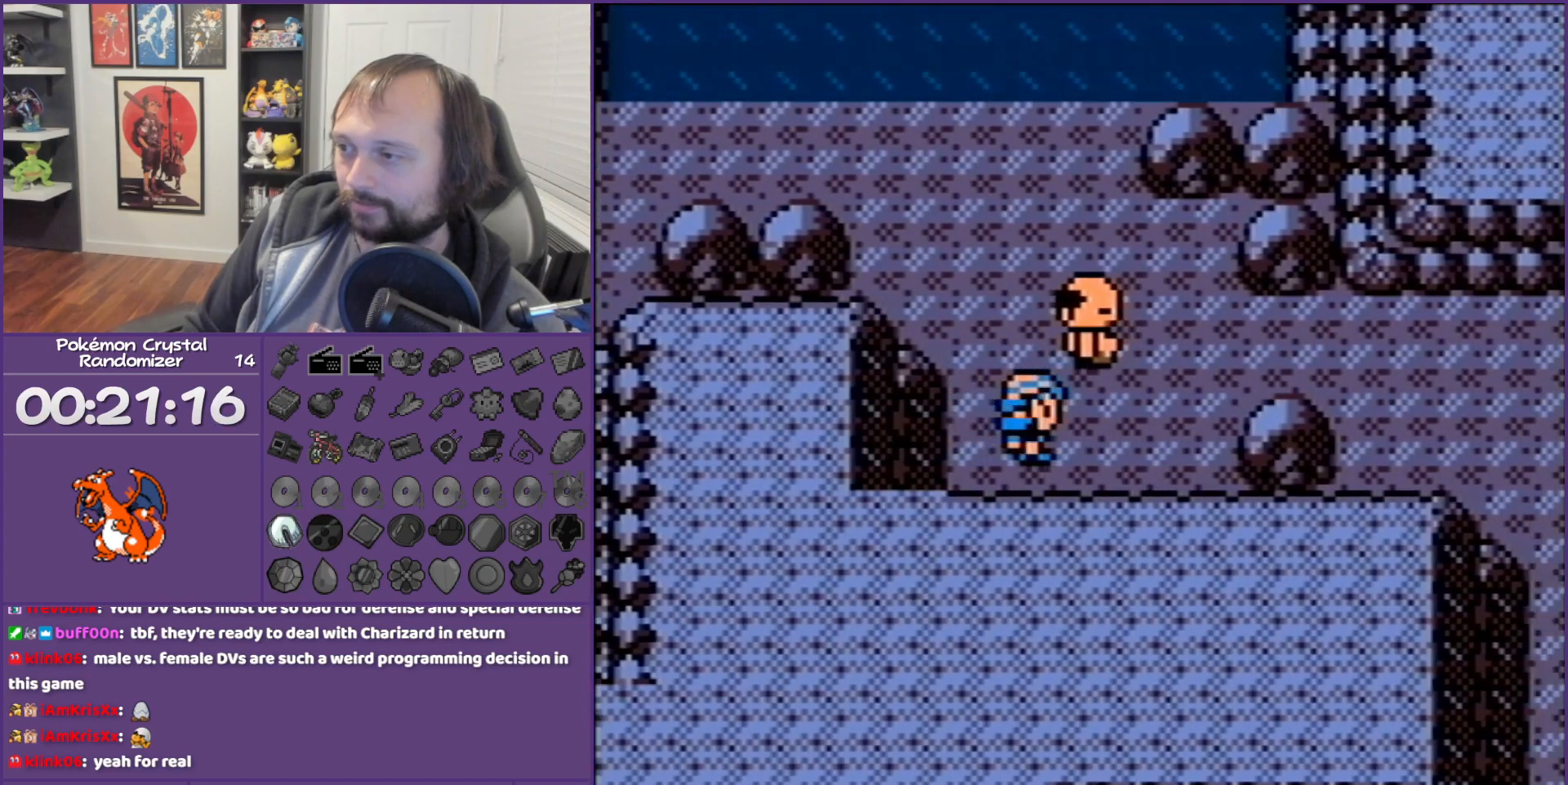
{"buttons": ["DPAD_UP"], "events": [[400, "DPAD_RIGHT", "up"], [400, "DPAD_UP", "down"]]}
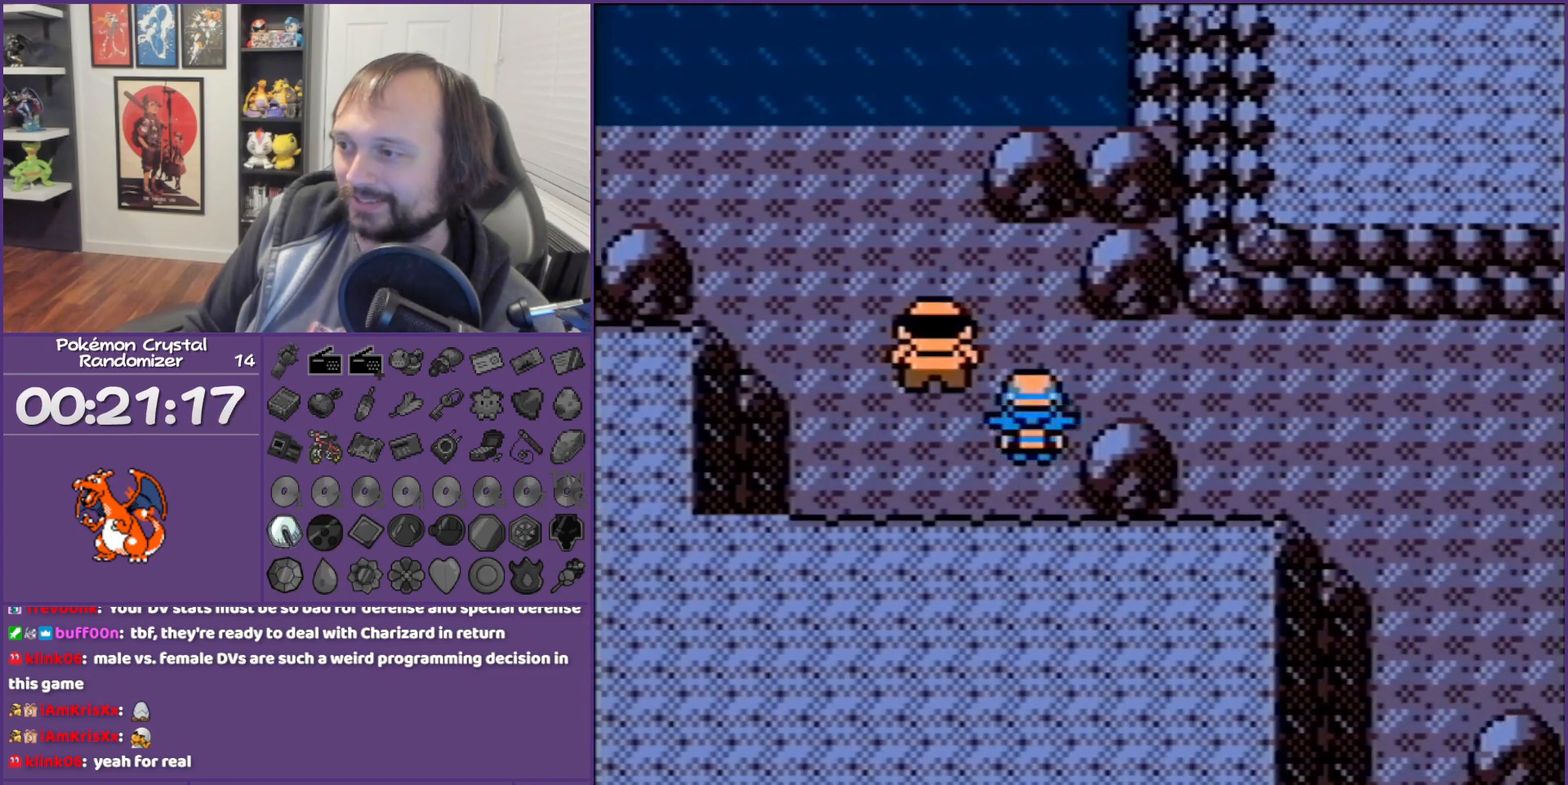
{"buttons": ["DPAD_RIGHT"], "events": [[117, "DPAD_RIGHT", "down"], [117, "DPAD_UP", "up"]]}
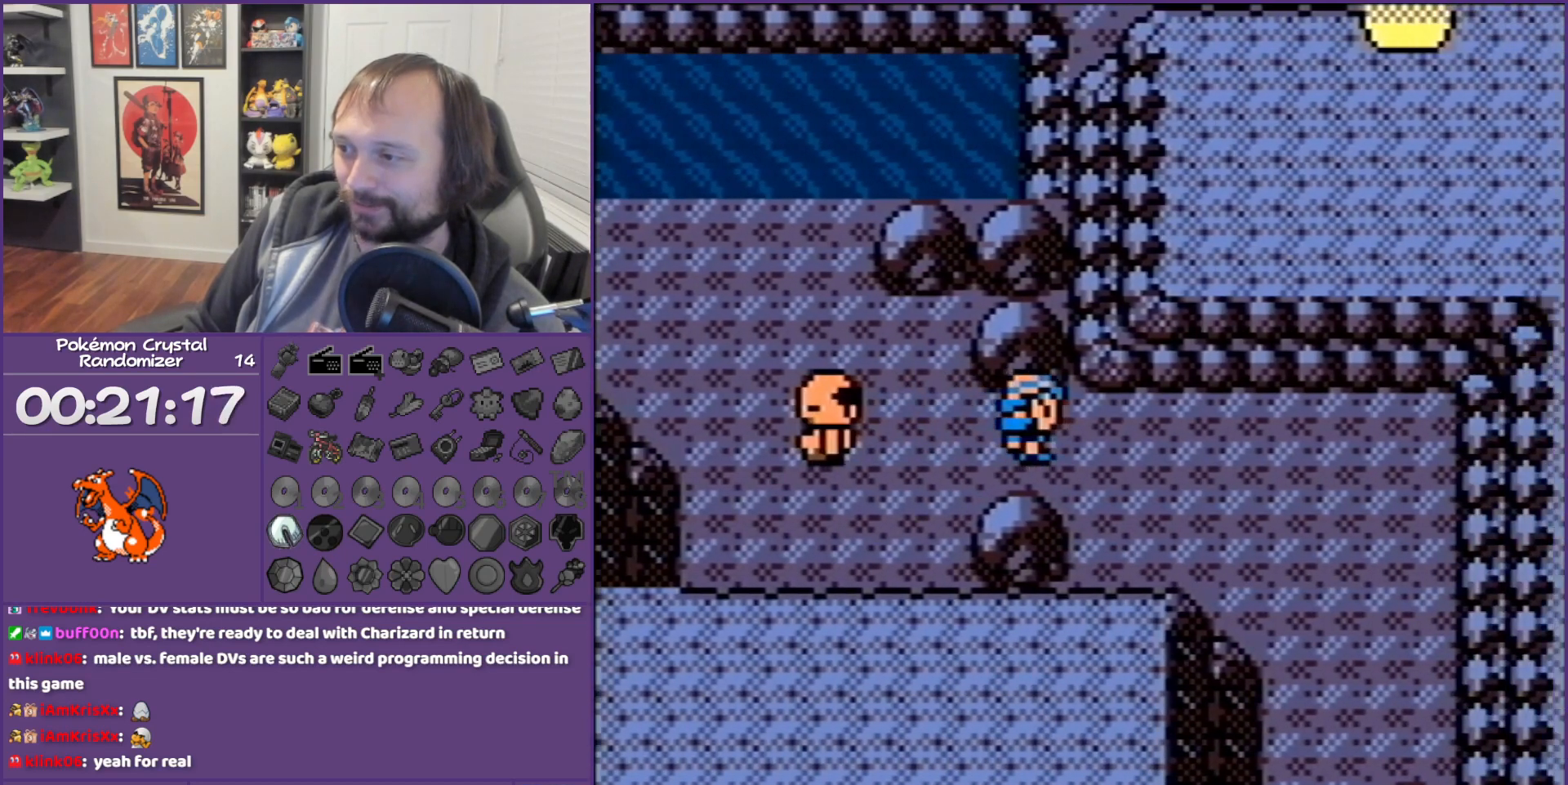
{"buttons": ["DPAD_RIGHT"], "events": []}
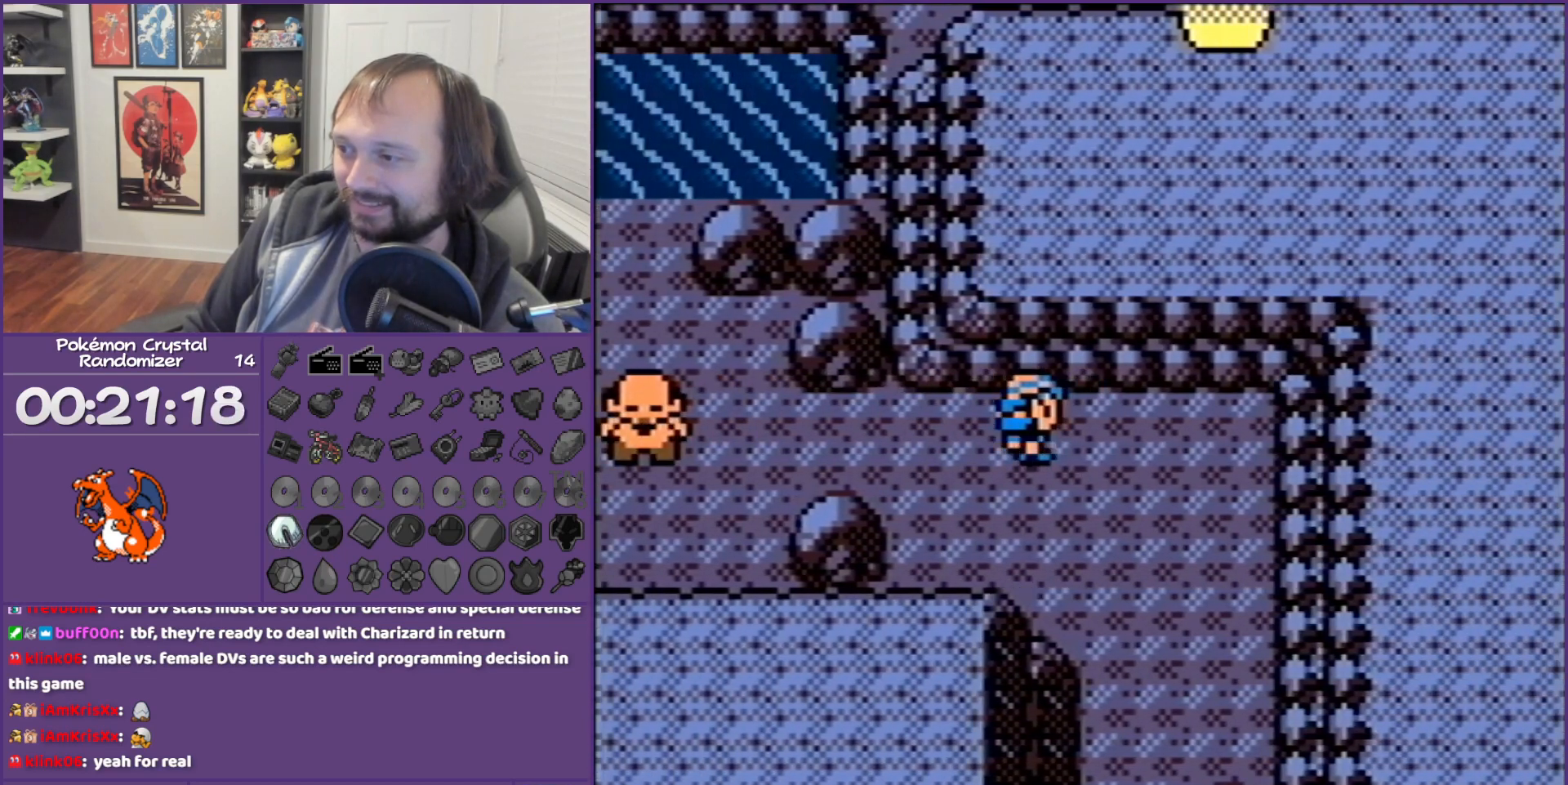
{"buttons": ["DPAD_DOWN"], "events": [[150, "DPAD_DOWN", "down"], [150, "DPAD_RIGHT", "up"]]}
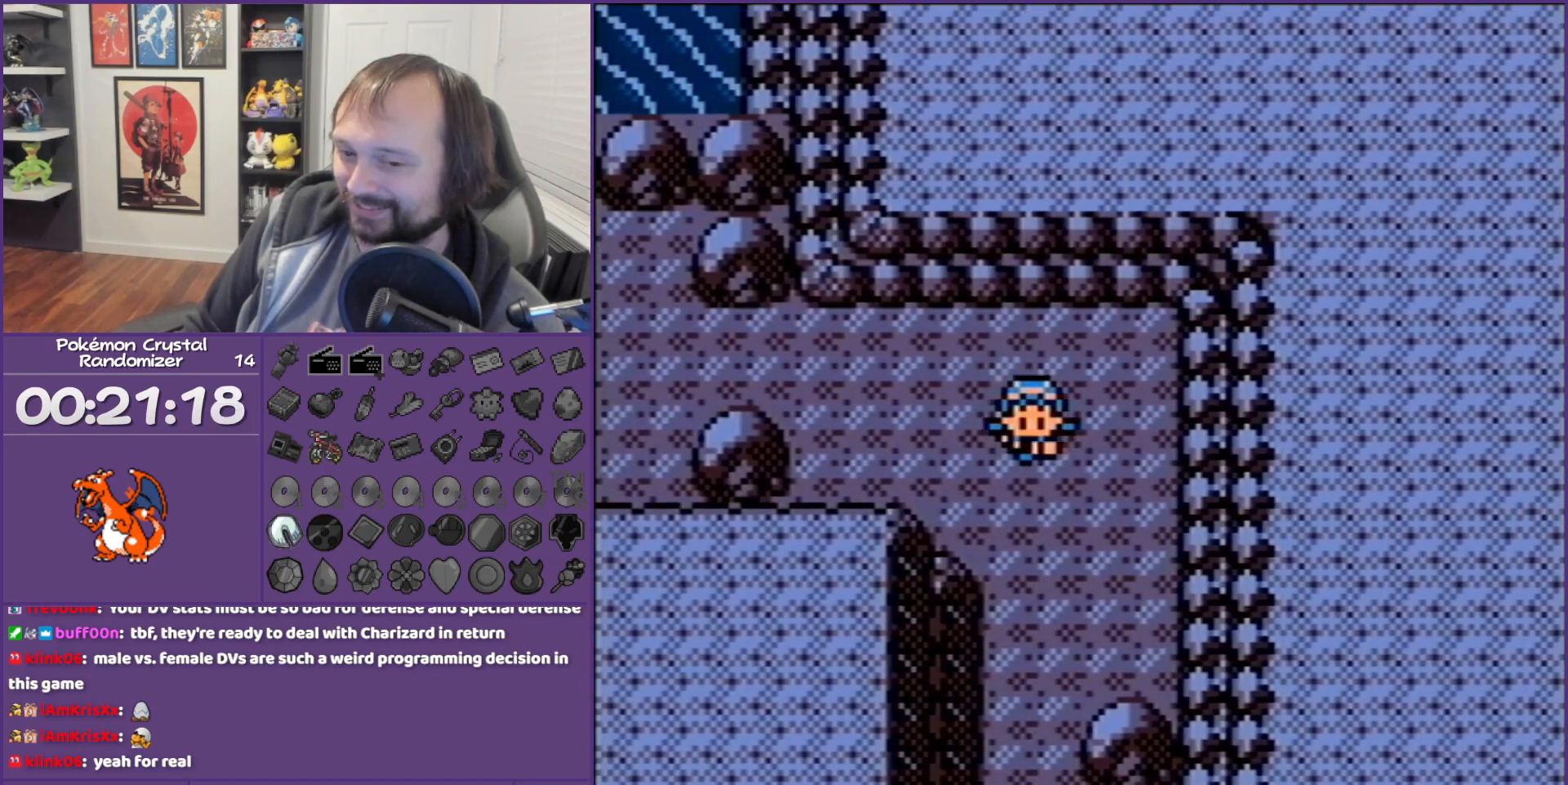
{"buttons": ["DPAD_DOWN"], "events": []}
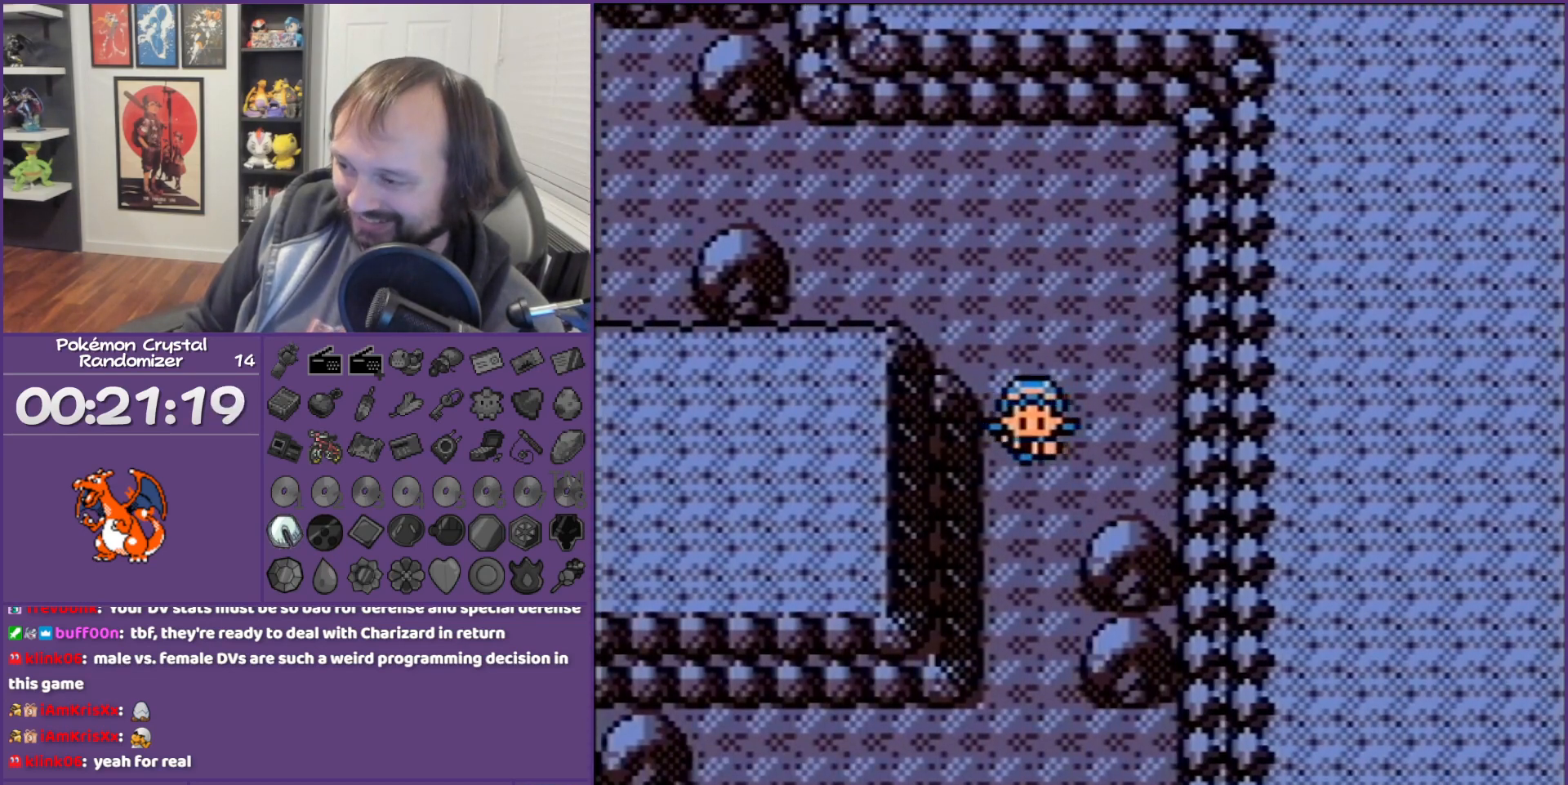
{"buttons": ["DPAD_DOWN"], "events": []}
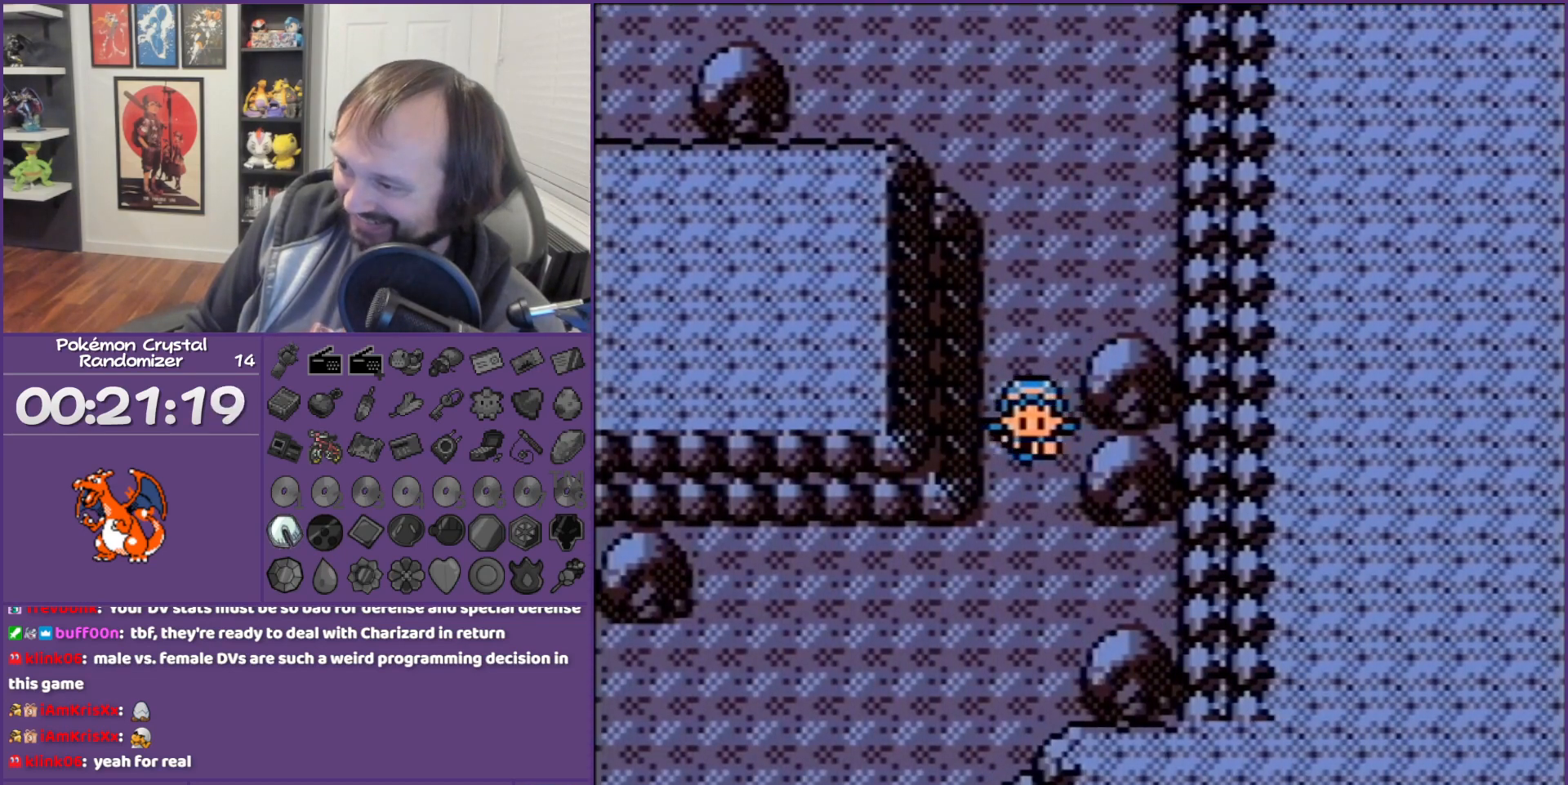
{"buttons": ["DPAD_LEFT"], "events": [[500, "DPAD_DOWN", "up"], [500, "DPAD_LEFT", "down"]]}
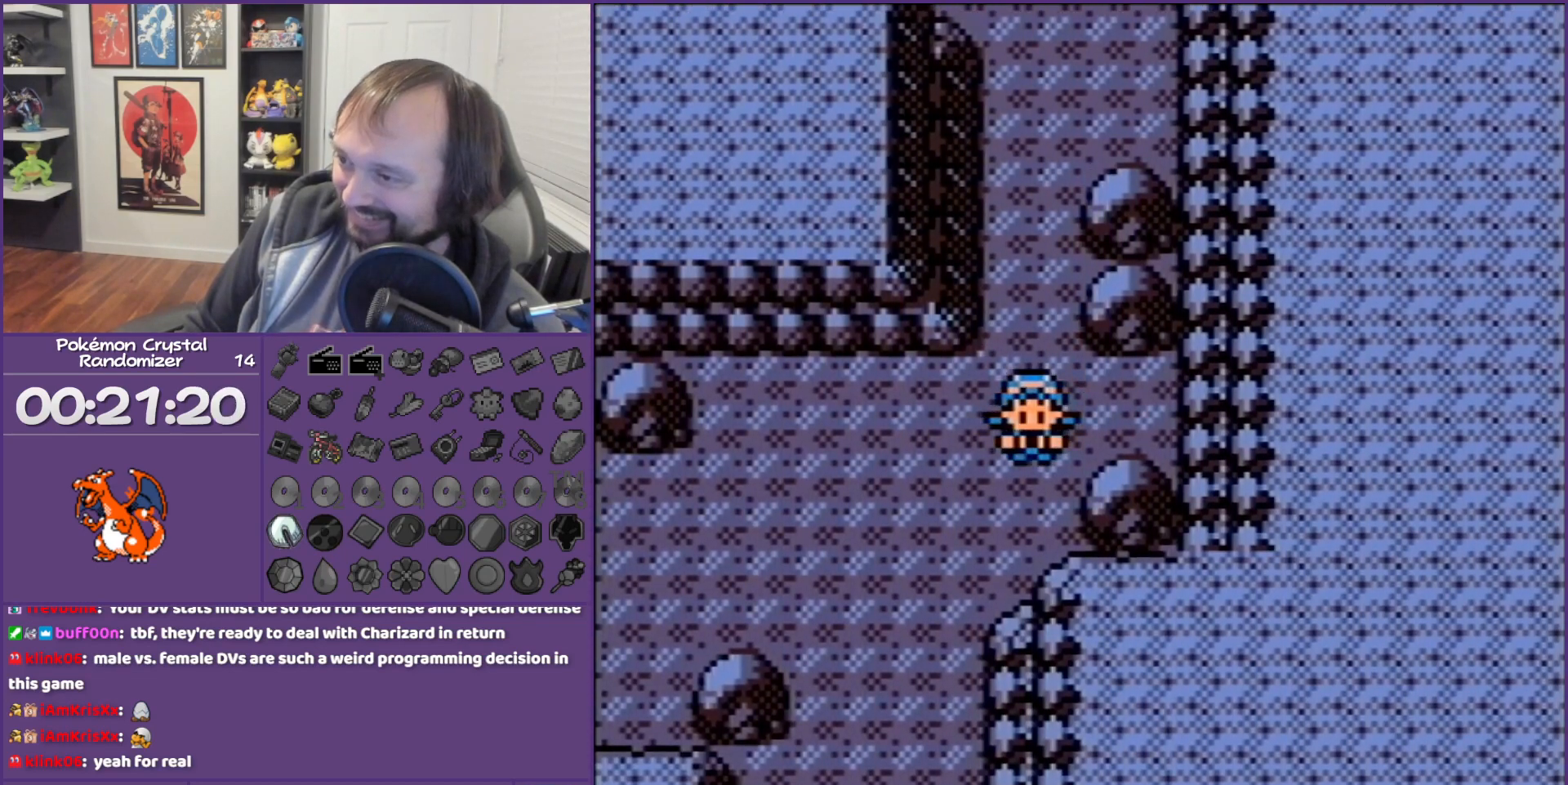
{"buttons": ["DPAD_DOWN"], "events": [[283, "DPAD_DOWN", "down"], [283, "DPAD_LEFT", "up"]]}
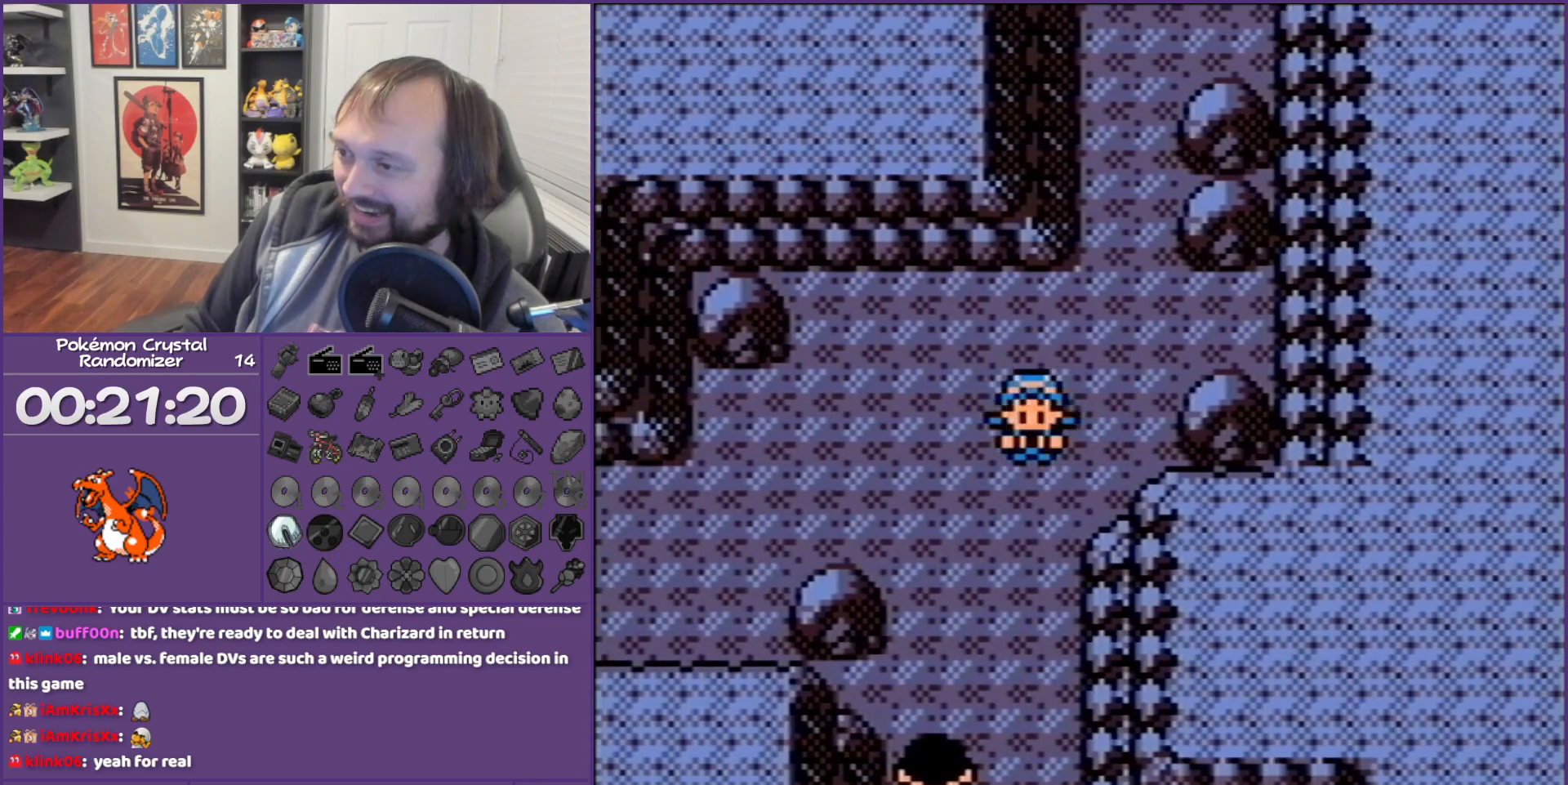
{"buttons": ["DPAD_DOWN"], "events": []}
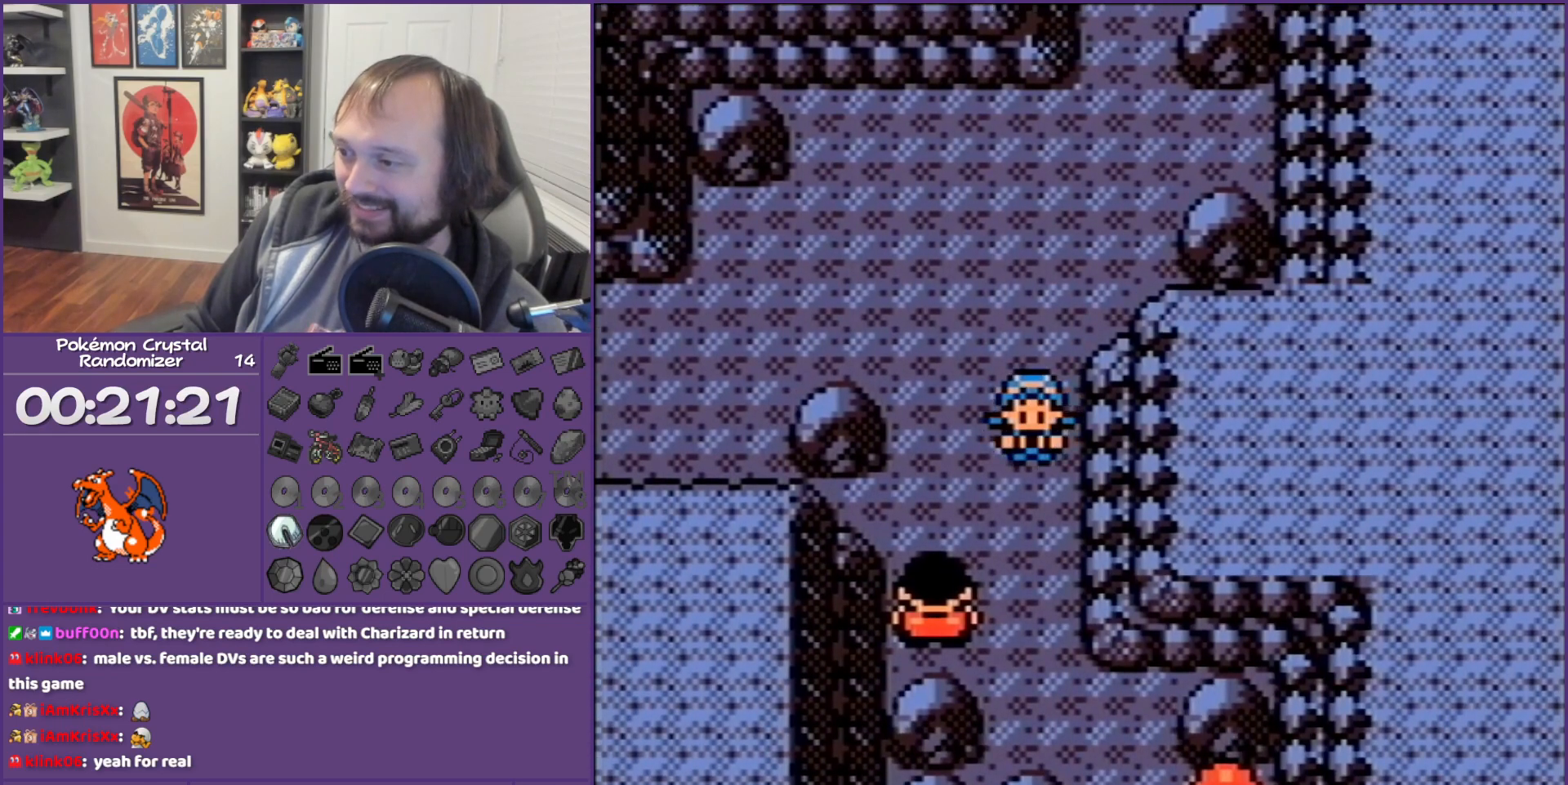
{"buttons": ["DPAD_DOWN"], "events": []}
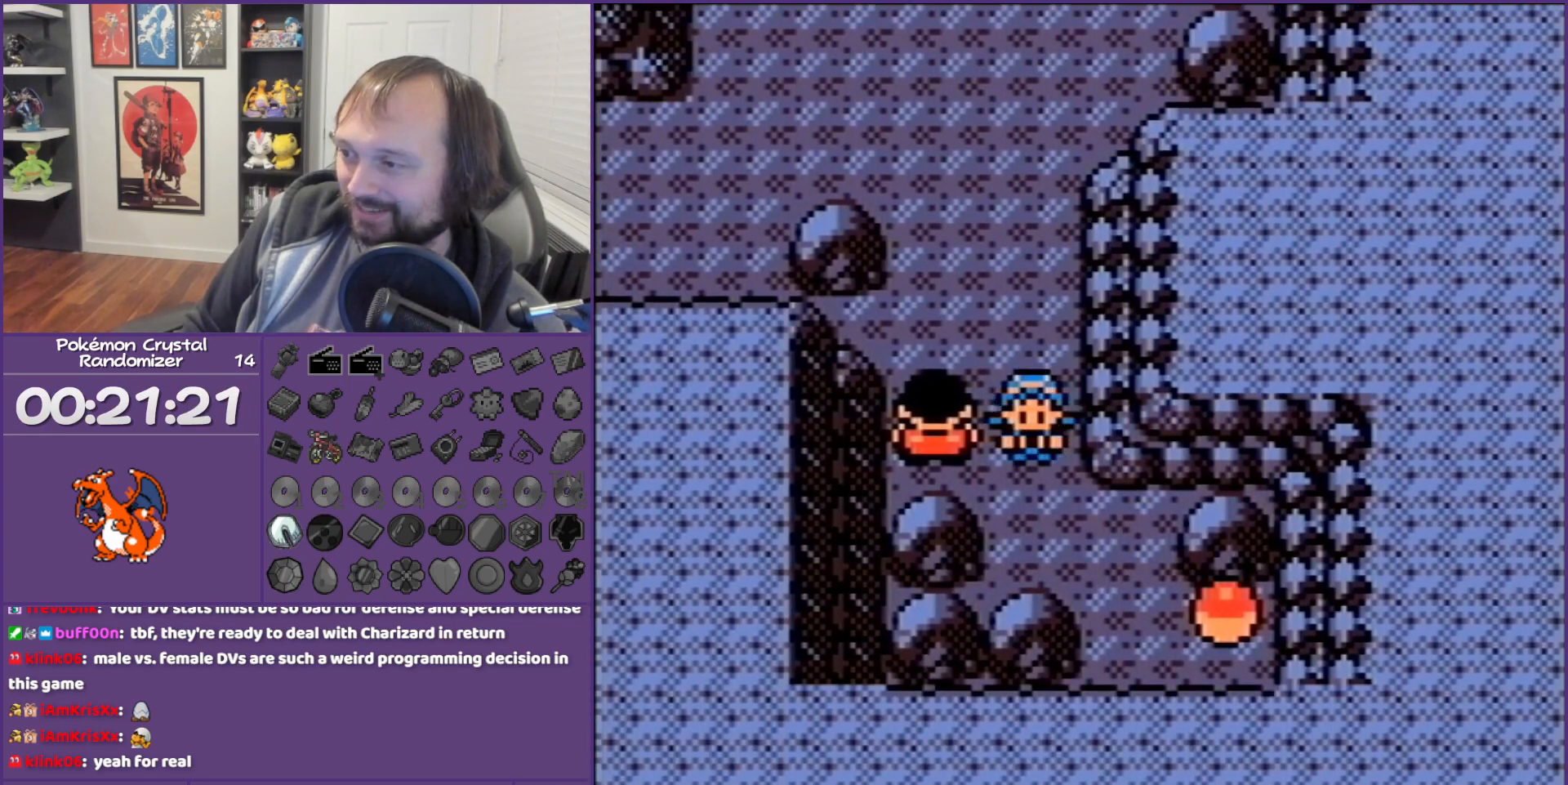
{"buttons": ["DPAD_RIGHT"], "events": [[150, "DPAD_DOWN", "up"], [150, "DPAD_RIGHT", "down"]]}
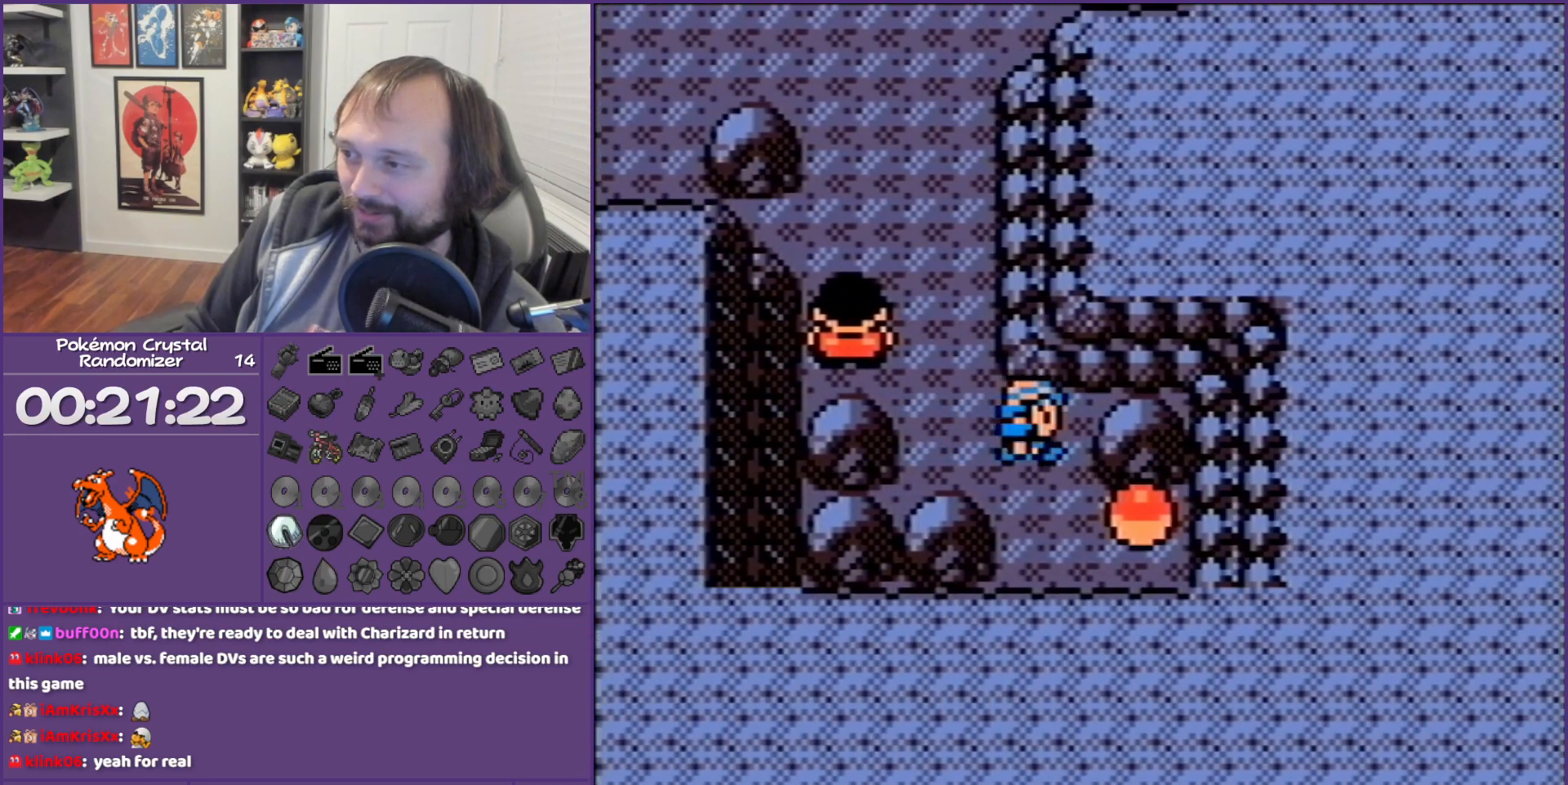
{"buttons": ["A", "DPAD_RIGHT"], "events": [[17, "DPAD_DOWN", "down"], [17, "DPAD_RIGHT", "up"], [217, "DPAD_DOWN", "up"], [217, "DPAD_RIGHT", "down"], [367, "A", "down"]]}
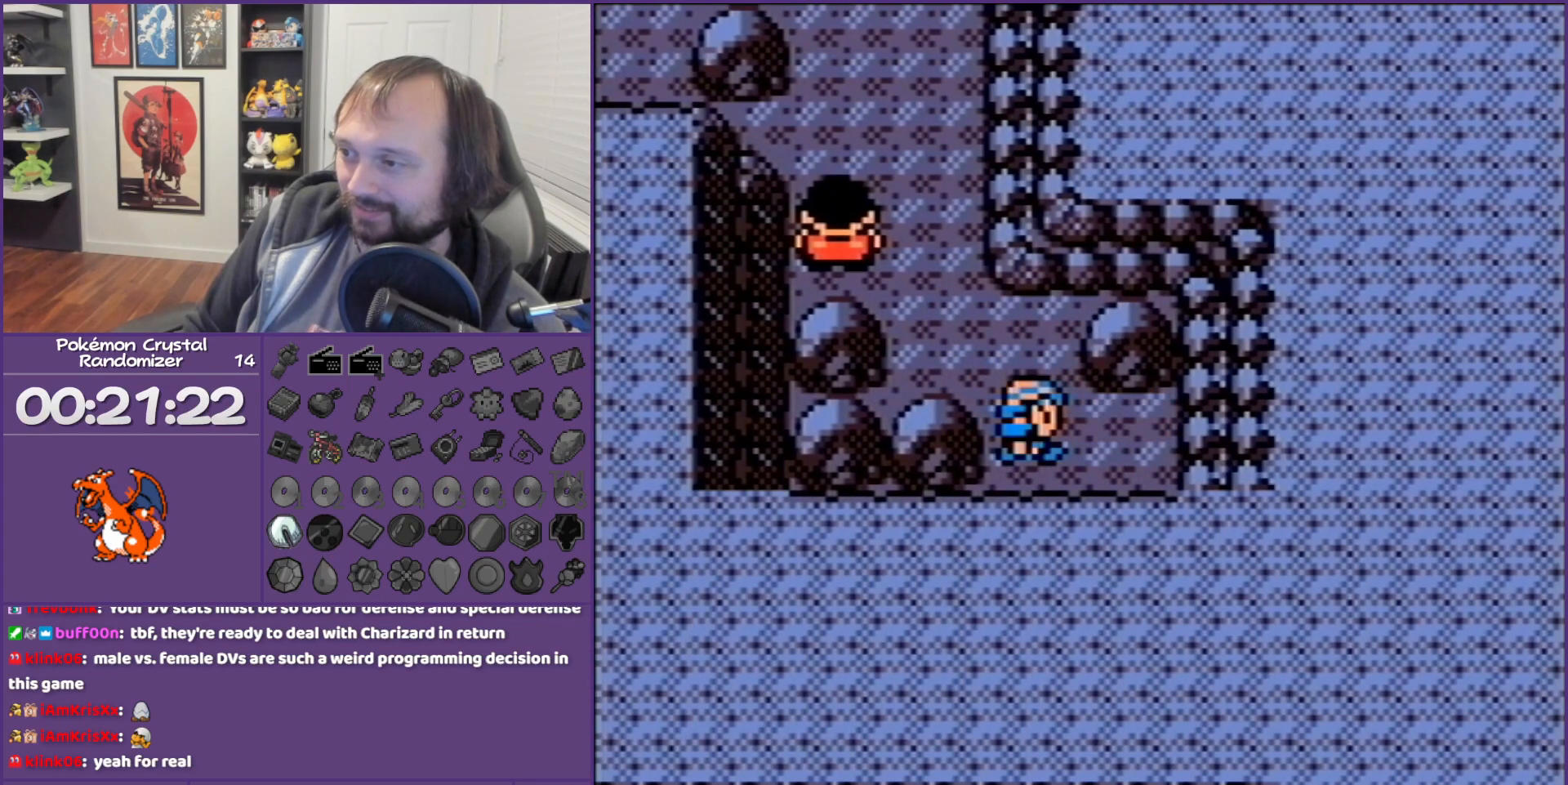
{"buttons": ["B"], "events": [[67, "DPAD_RIGHT", "up"], [150, "A", "up"], [333, "B", "down"]]}
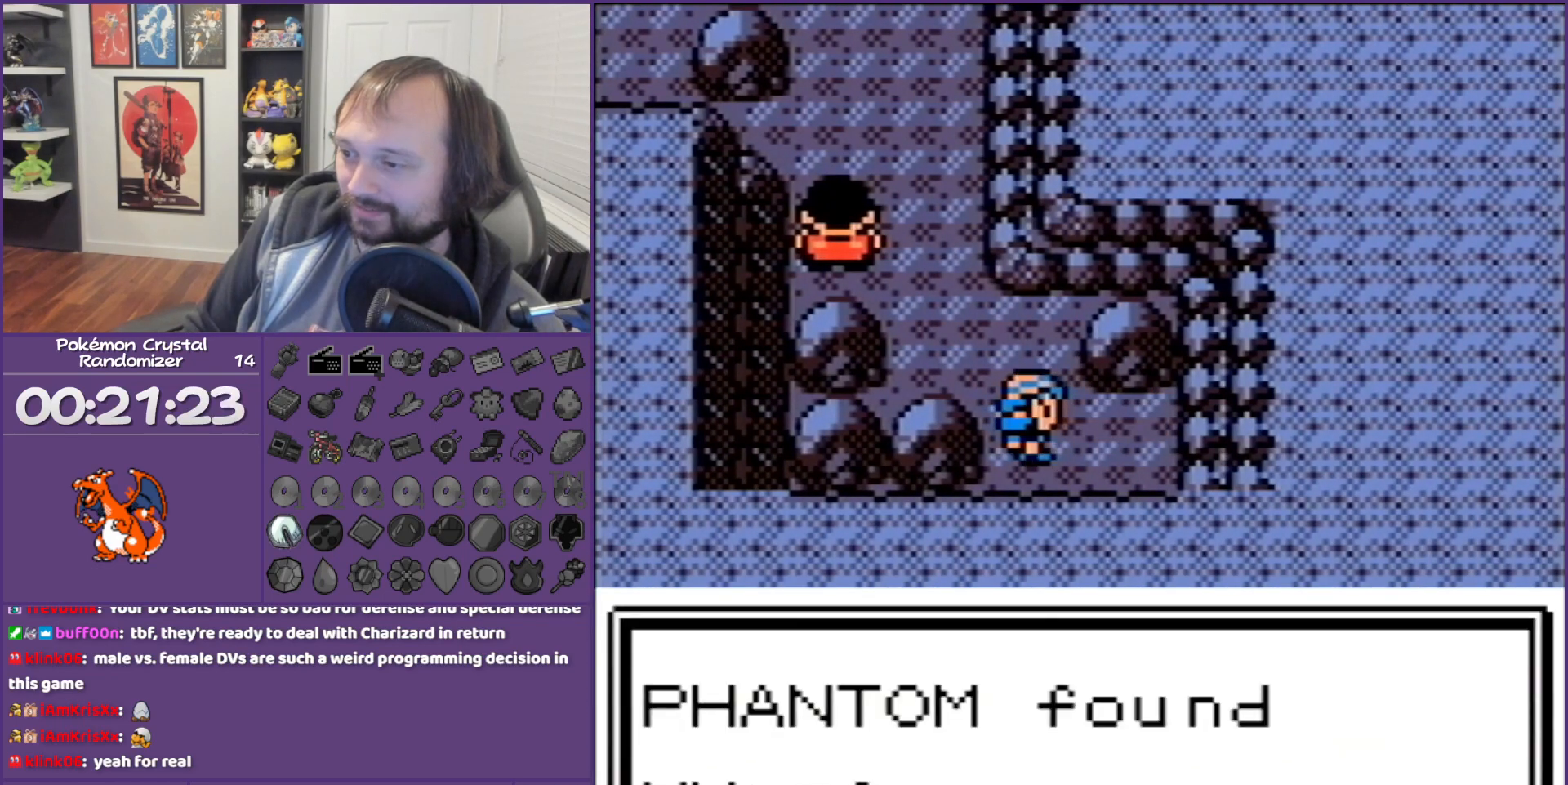
{"buttons": ["B"], "events": []}
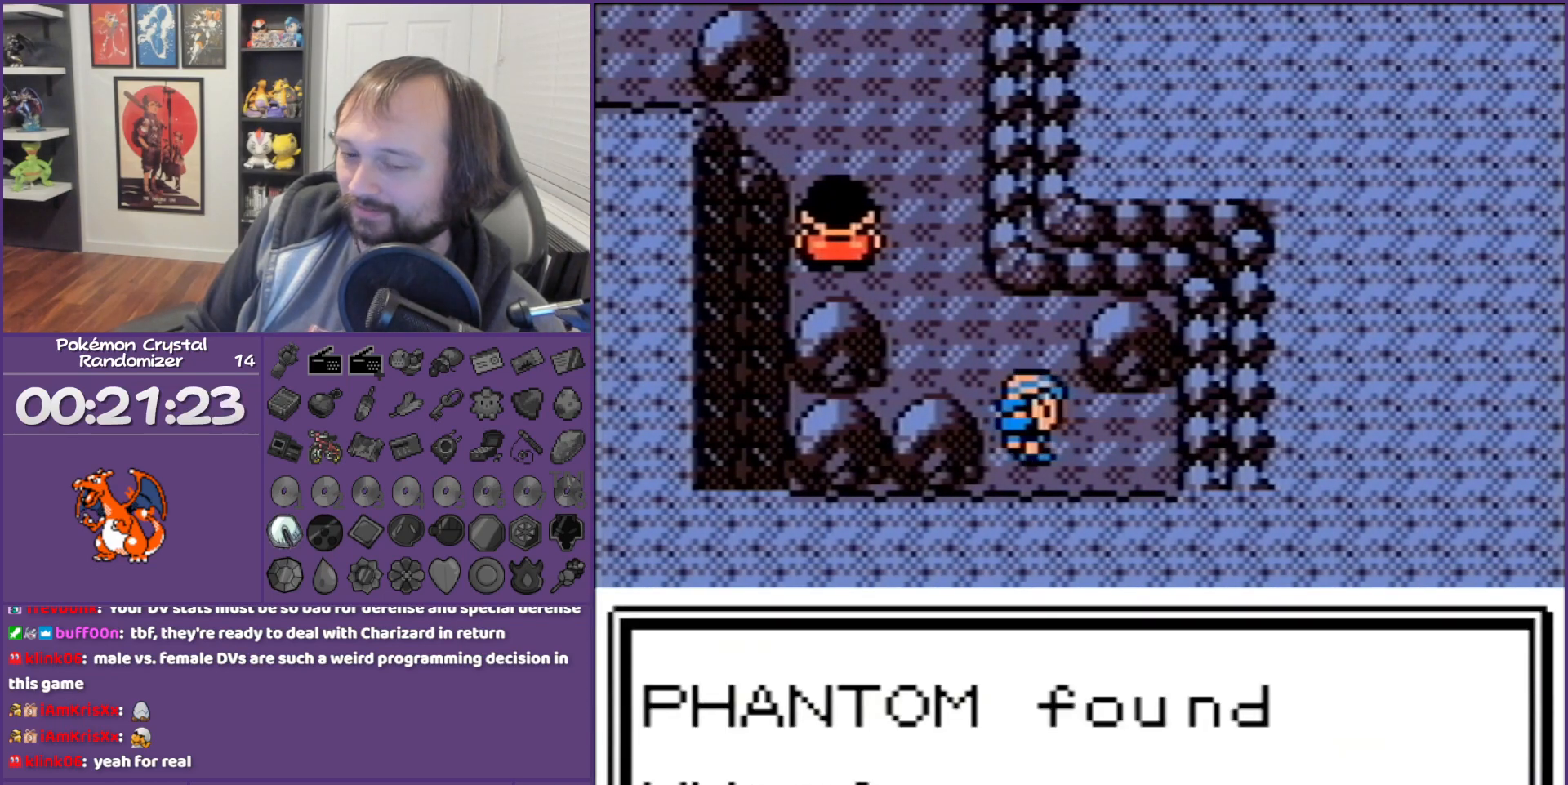
{"buttons": ["B"], "events": []}
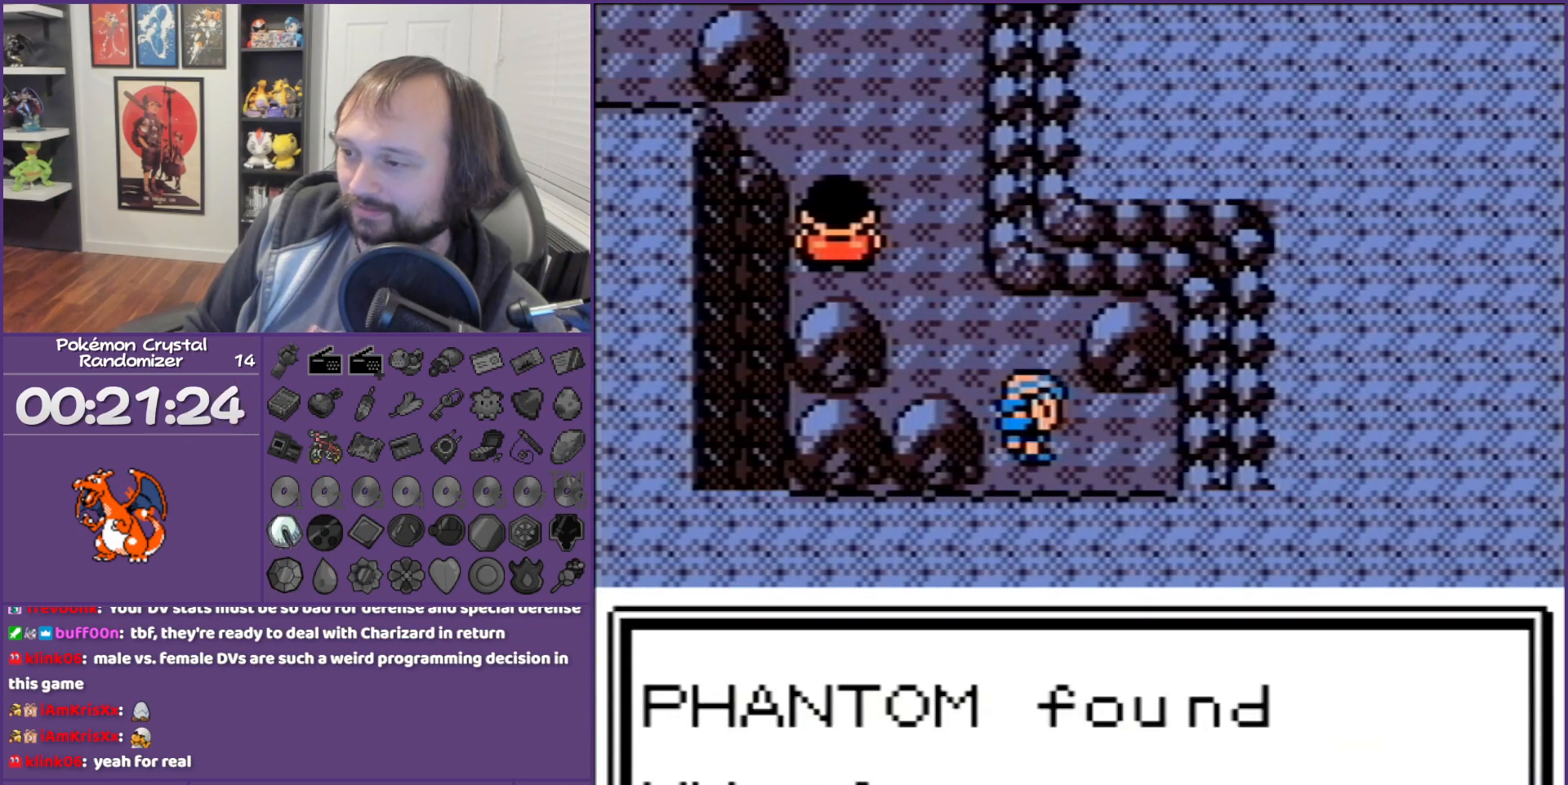
{"buttons": ["B", "DPAD_UP"], "events": [[367, "DPAD_UP", "down"]]}
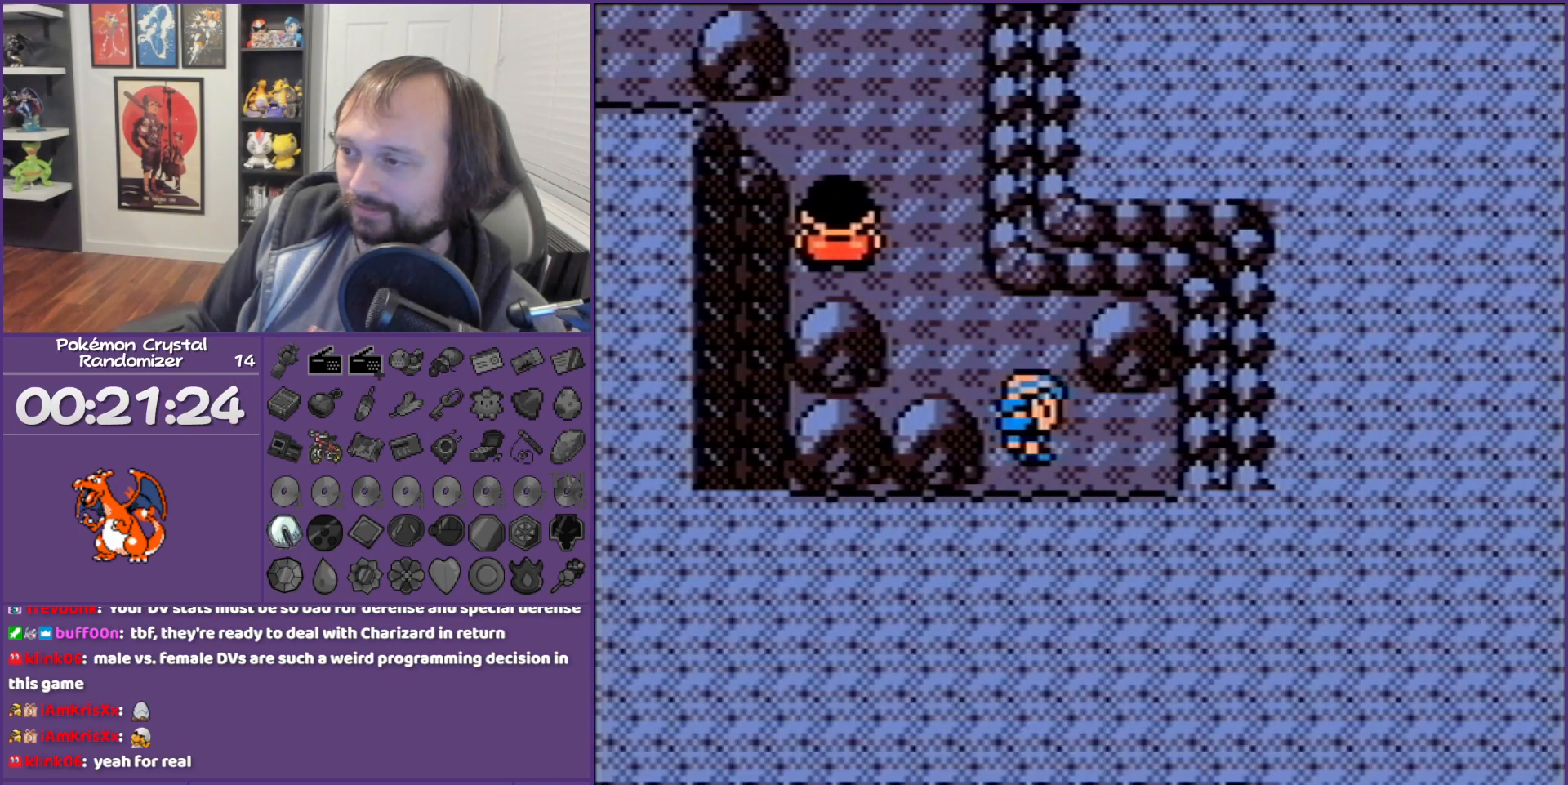
{"buttons": ["DPAD_UP"], "events": [[17, "B", "up"], [150, "DPAD_LEFT", "down"], [267, "DPAD_UP", "up"], [450, "DPAD_LEFT", "up"], [450, "DPAD_UP", "down"]]}
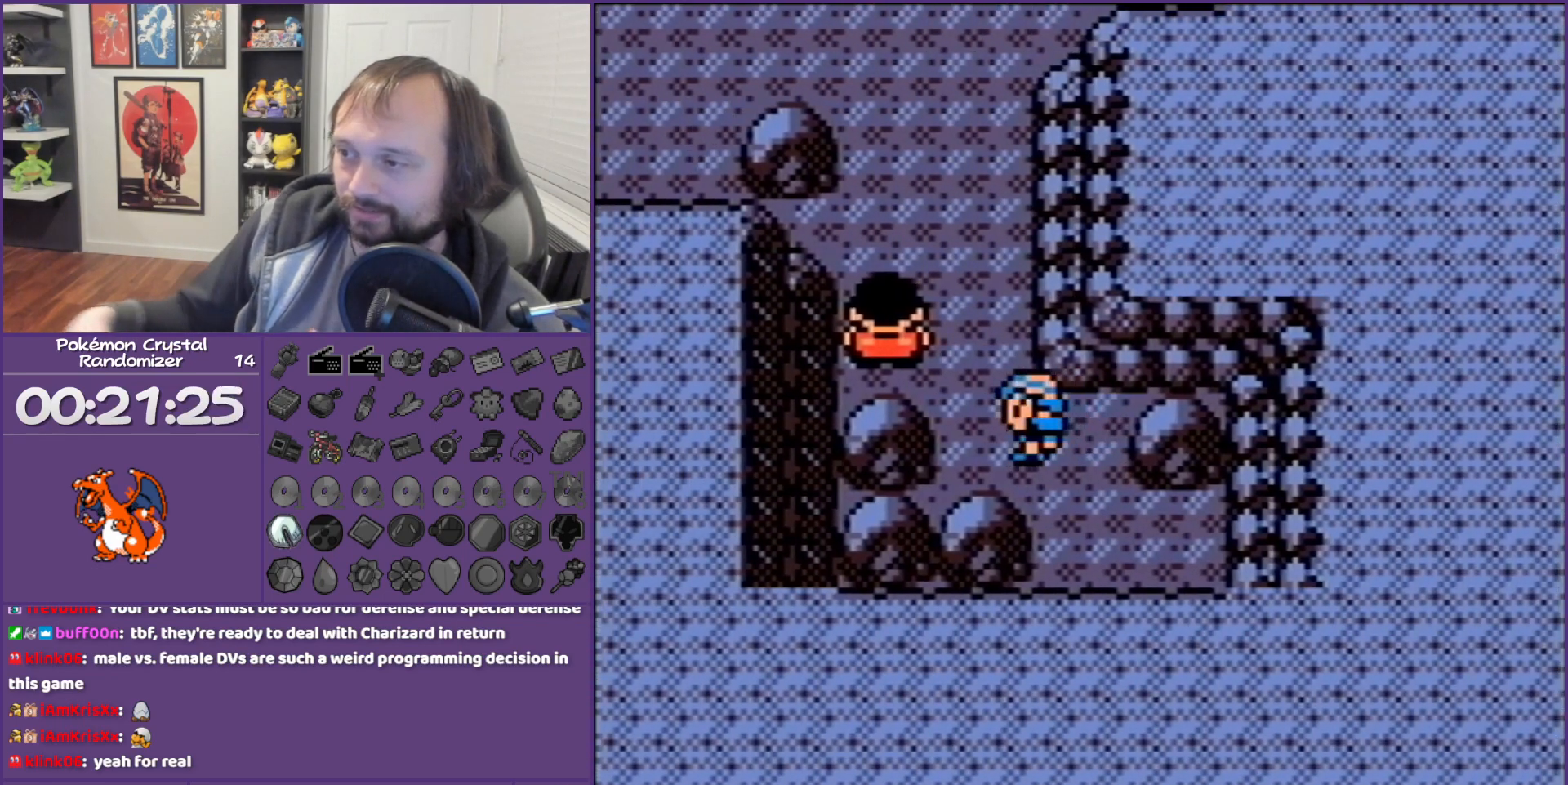
{"buttons": ["DPAD_UP"], "events": []}
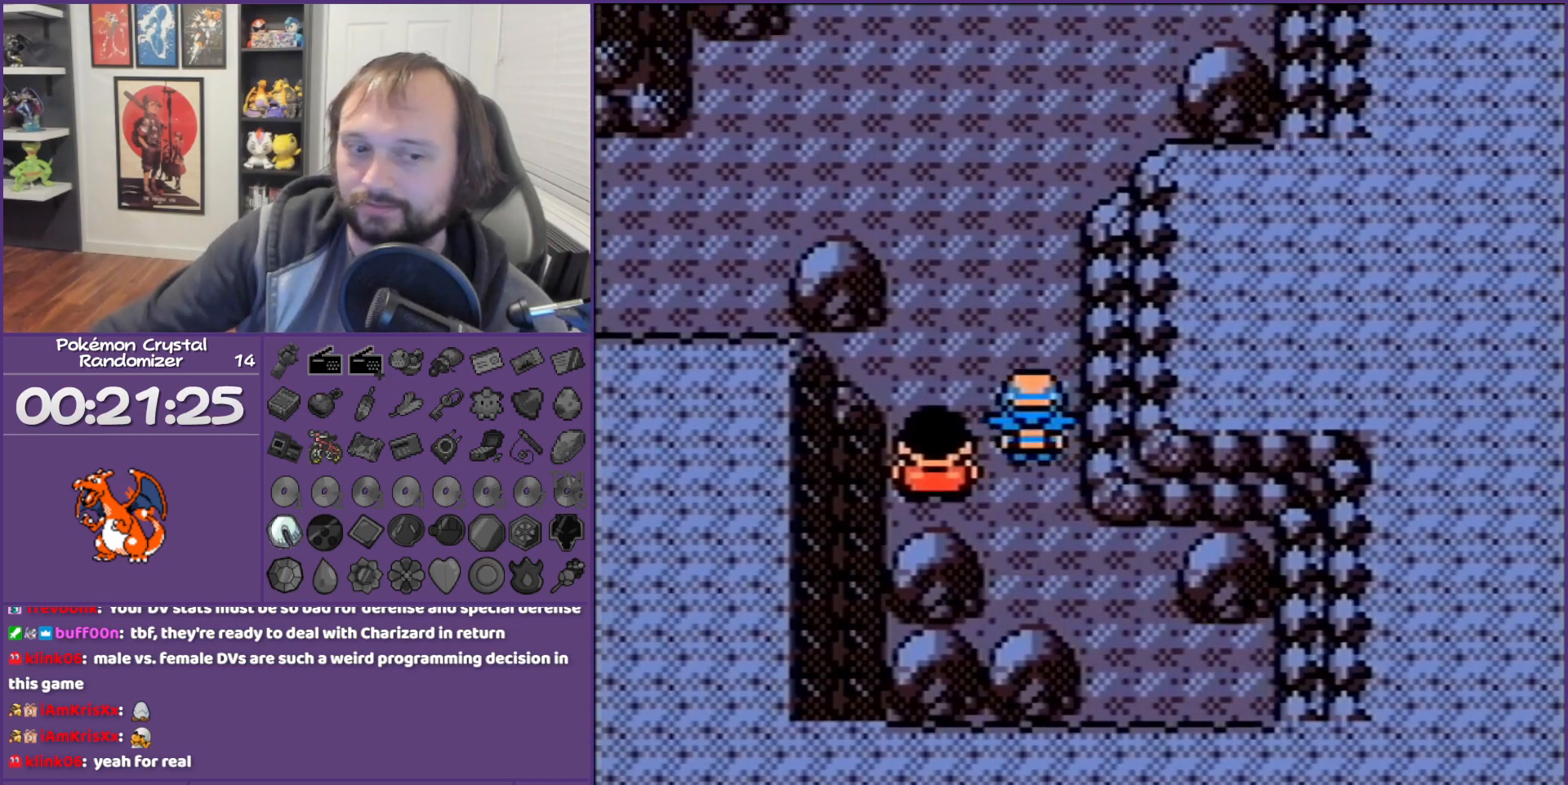
{"buttons": ["DPAD_UP"], "events": []}
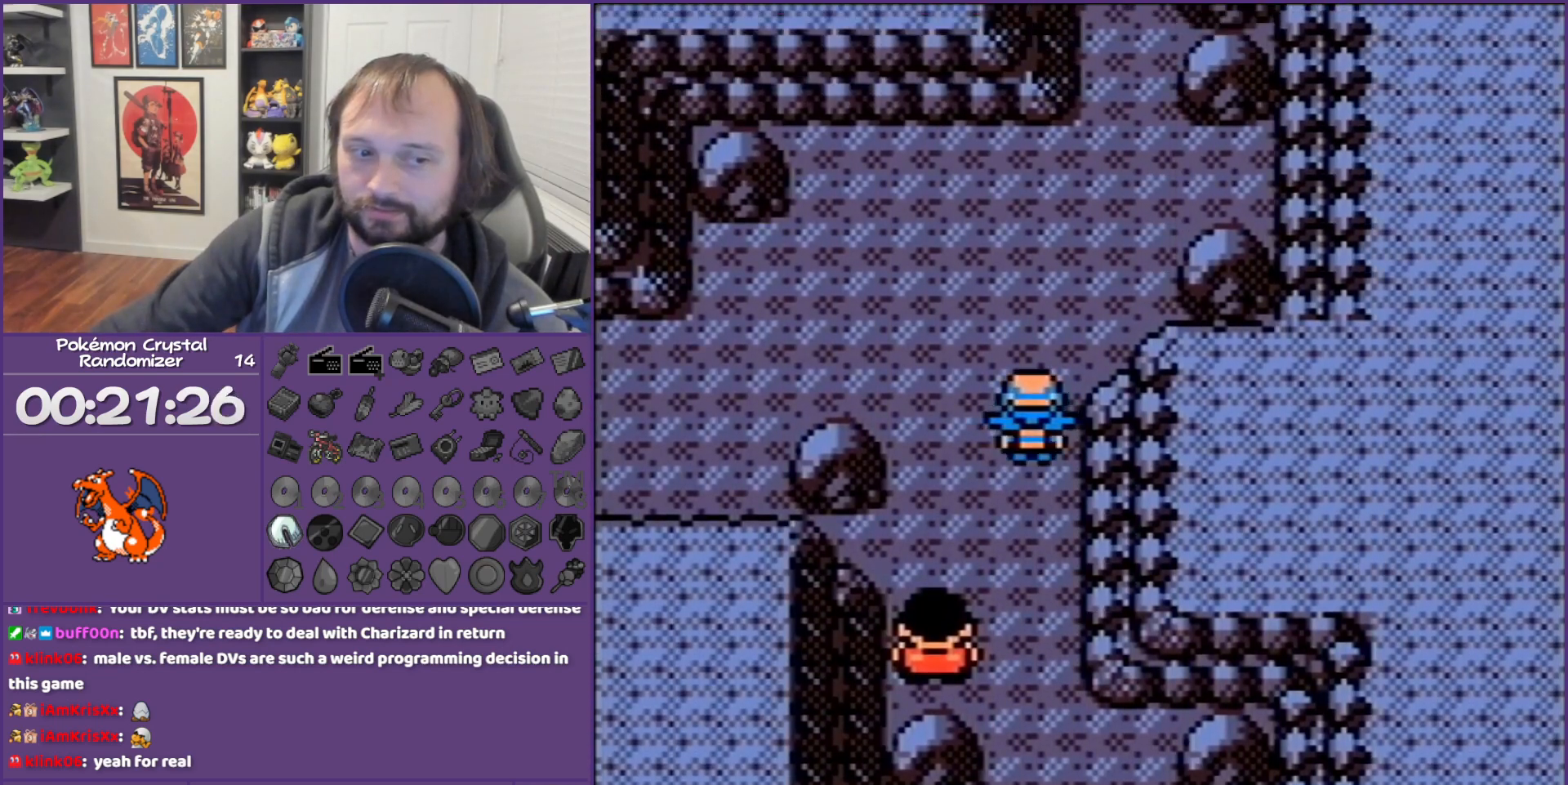
{"buttons": ["DPAD_UP"], "events": []}
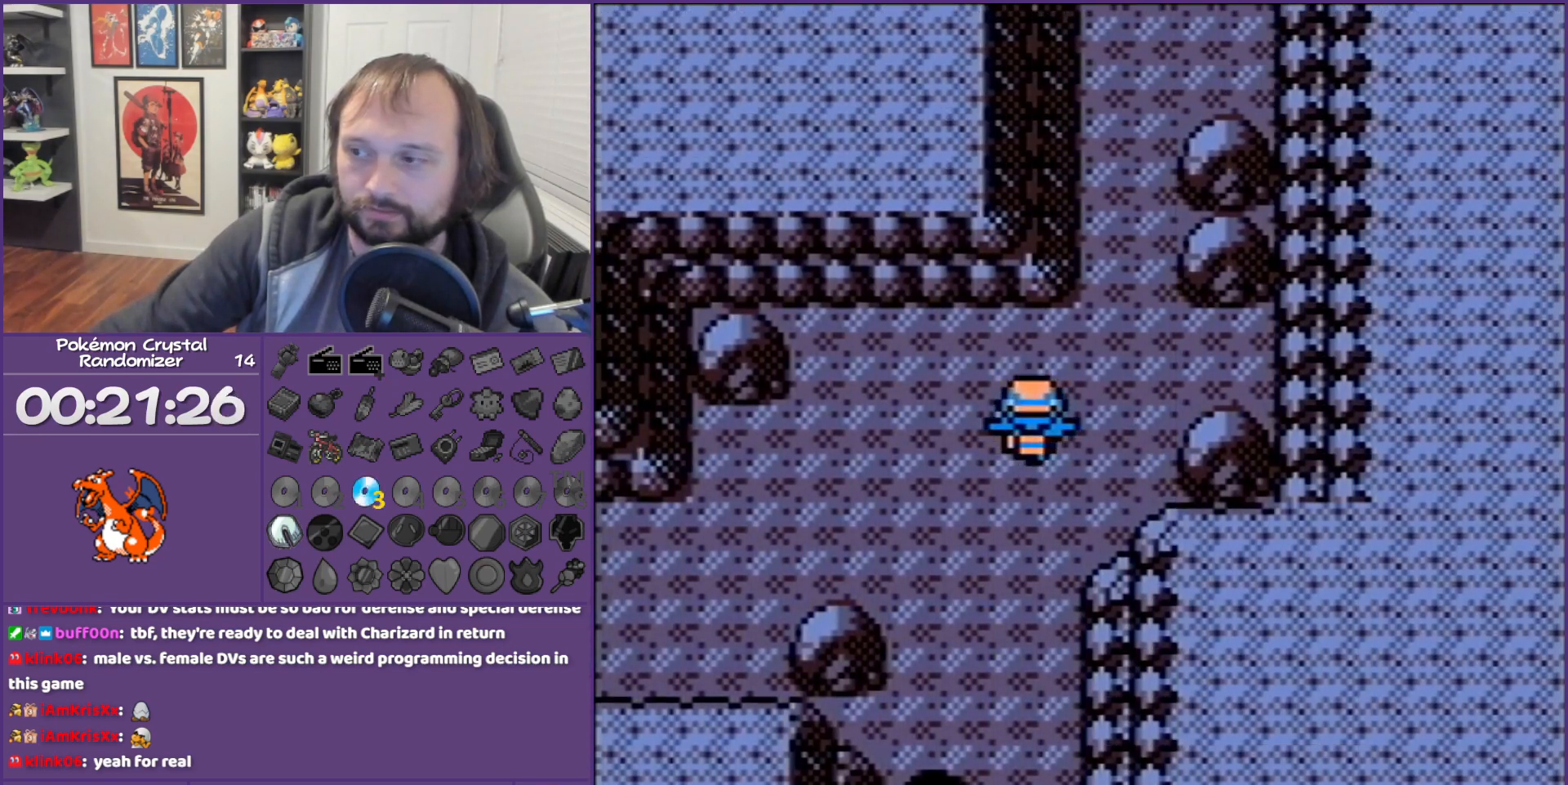
{"buttons": ["DPAD_LEFT"], "events": [[117, "DPAD_LEFT", "down"], [117, "DPAD_UP", "up"]]}